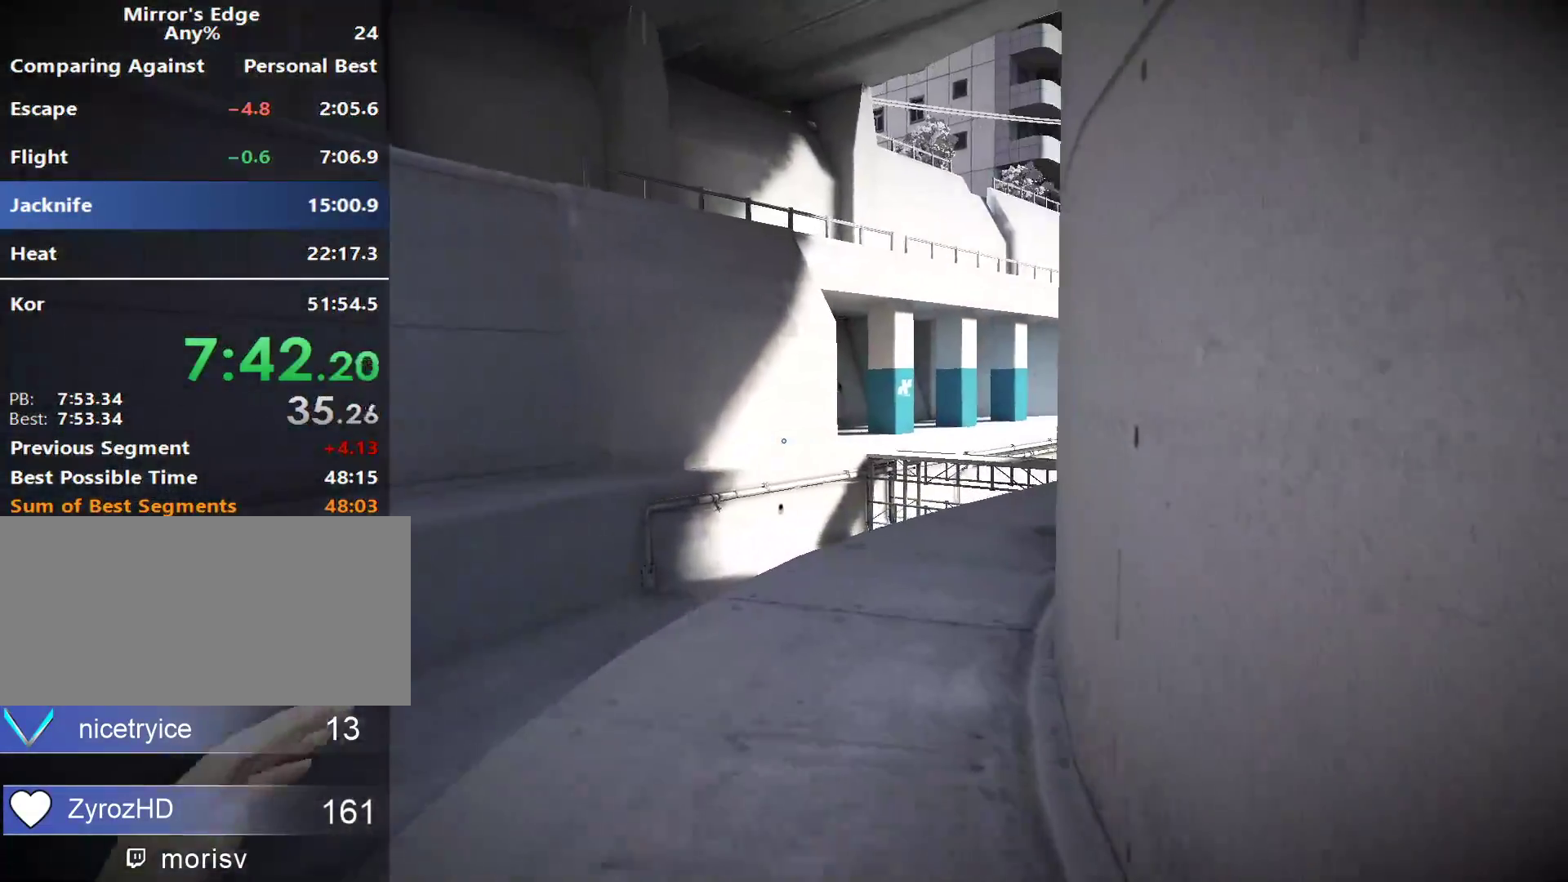
Gameplay with keyboard and mouse; each line is a JSON object with the keys and mouse buttons held at the frame after it. "events" lists presses ("down") and releases ("up") of "a", "alt", "c", "ctrl", "d", "e", "f", "q", "r", "s", "shift", "space", "tab", "v", "w", "x", "z", "mouse_left", "mouse_middle", "mouse_right", "mouse_wheel_up" and "mouse_wheel_down" between this image and that frame as [ms after this image, input, new state], when the widget could be followed in between. "mouse_left", "mouse_middle", "mouse_right", "mouse_wheel_up", "mouse_wheel_down" = the "left", "middle", "right", "wheel_up", "wheel_down" buttons of the "mouse" list. No other keys are recorded. Mouse movement is not recorded.
{"keys": ["w"], "mouse": [], "events": []}
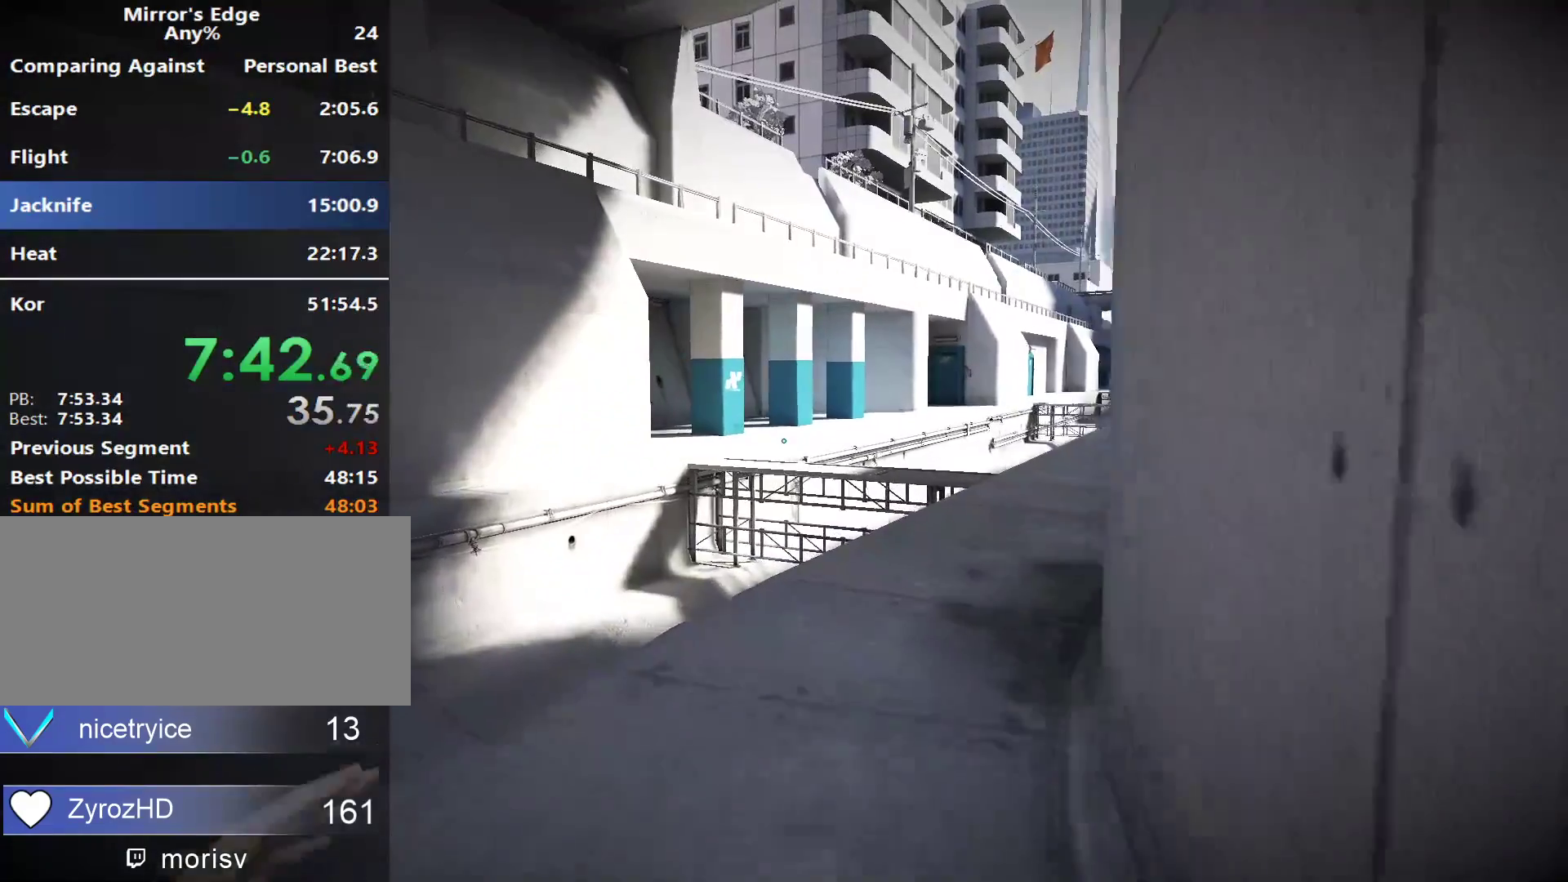
{"keys": ["w"], "mouse": [], "events": []}
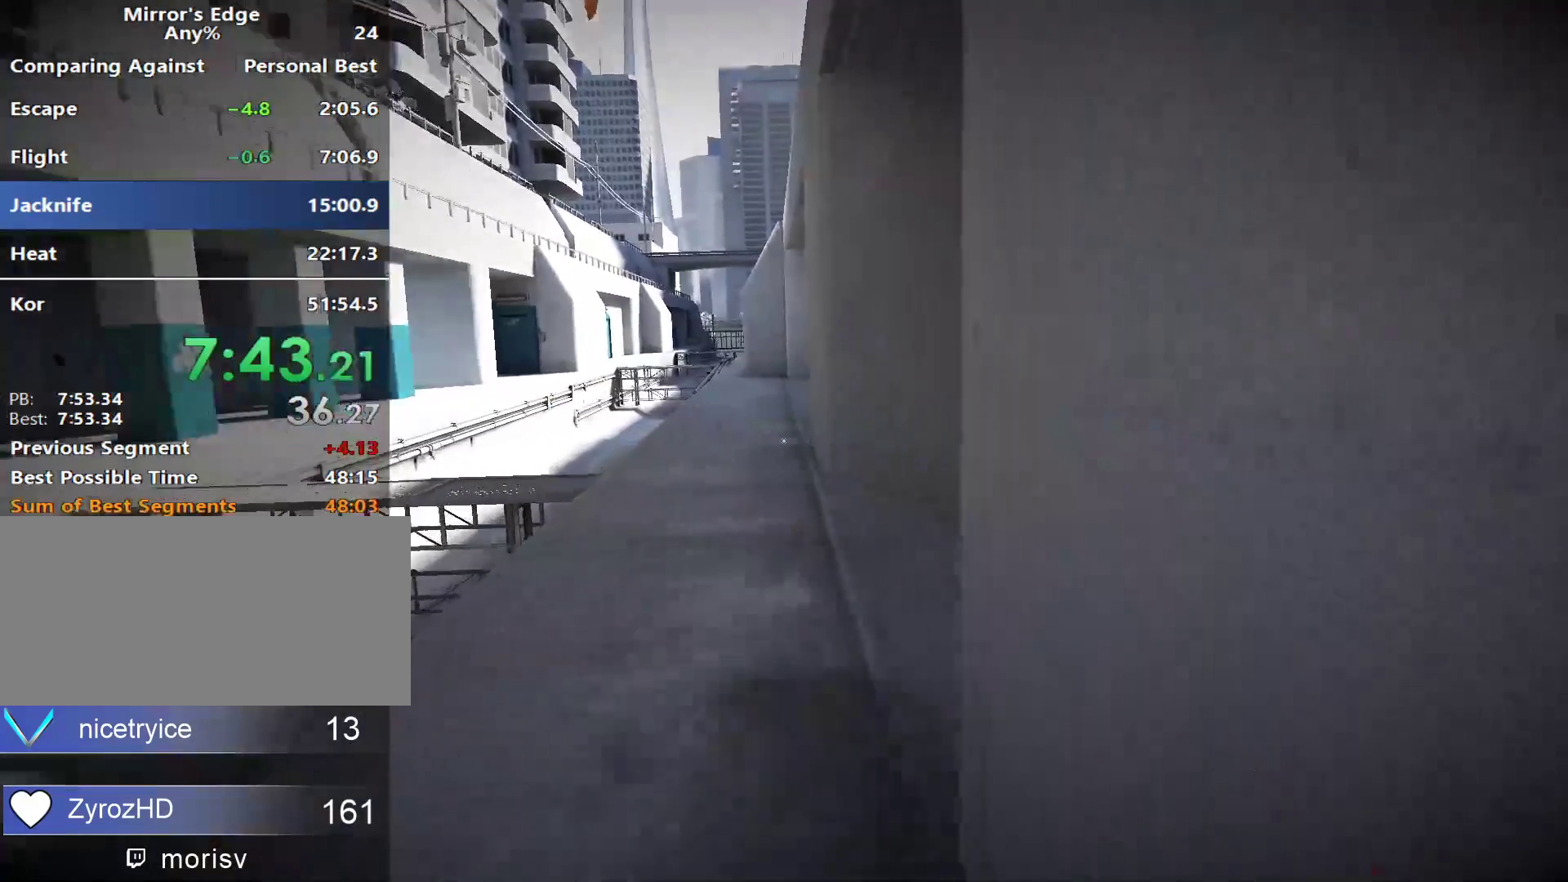
{"keys": ["w"], "mouse": [], "events": [[267, "mouse_wheel_down", "down"], [500, "mouse_wheel_down", "up"]]}
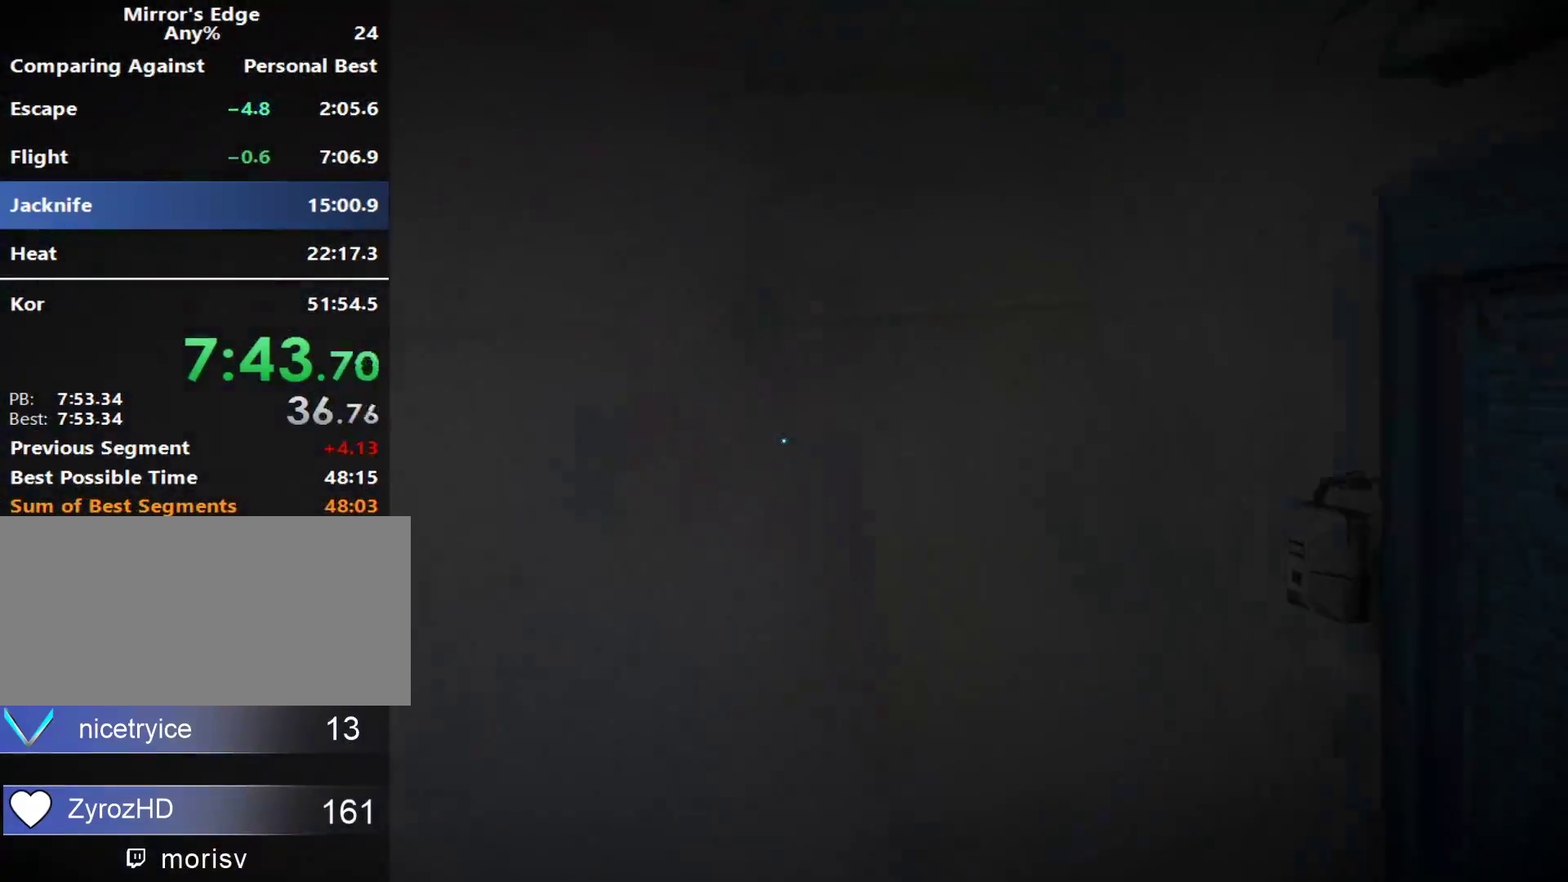
{"keys": ["a"], "mouse": [], "events": [[417, "a", "down"], [417, "w", "up"]]}
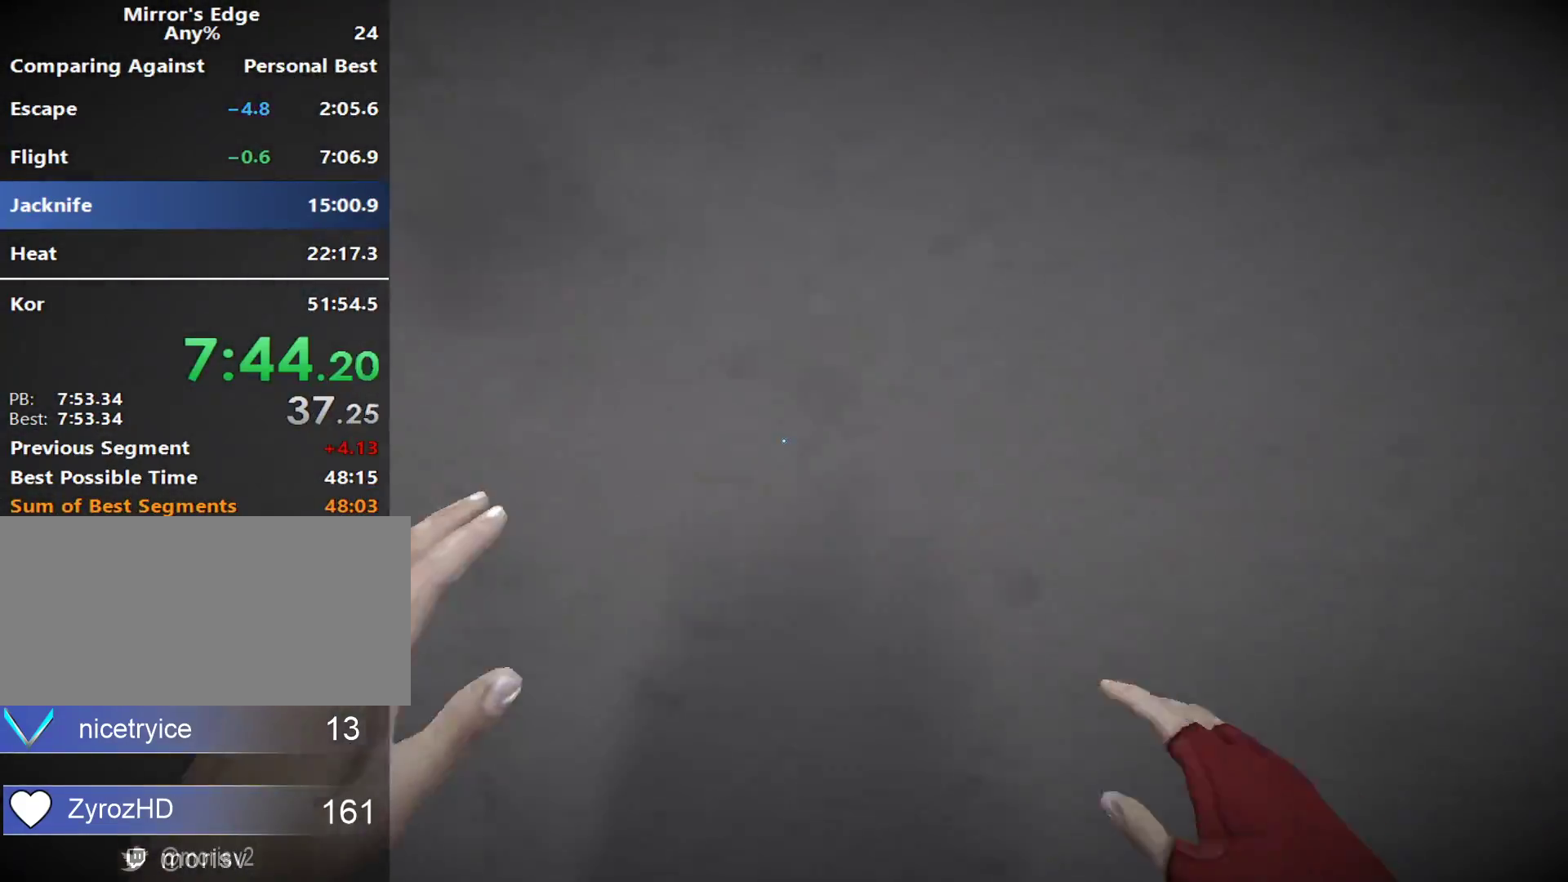
{"keys": ["w"], "mouse": [], "events": [[150, "space", "down"], [200, "a", "up"], [200, "w", "down"], [250, "space", "up"]]}
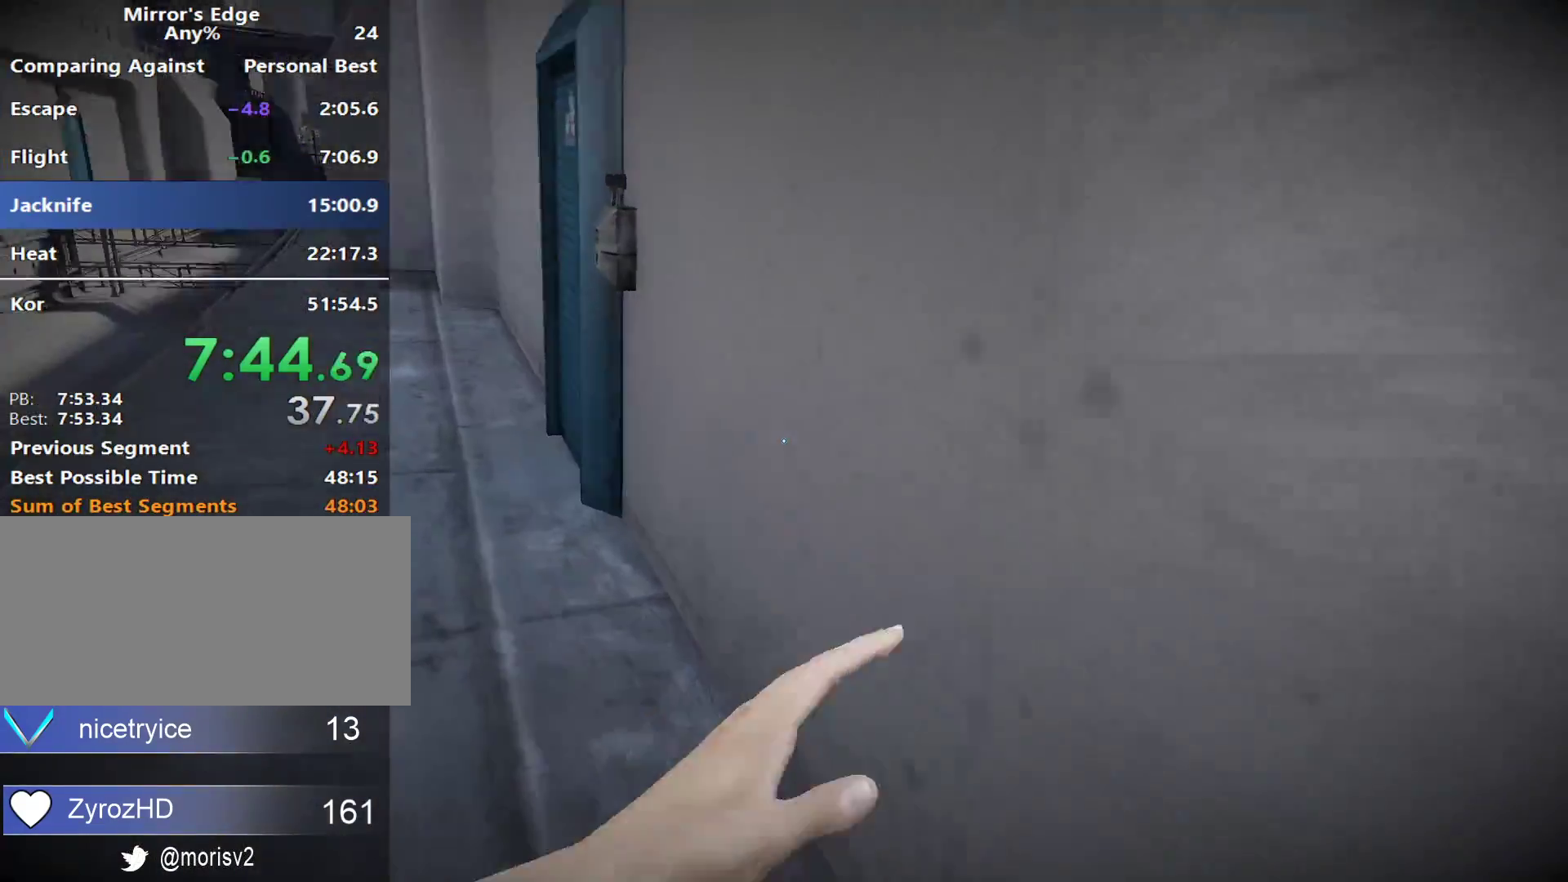
{"keys": ["w"], "mouse": [], "events": []}
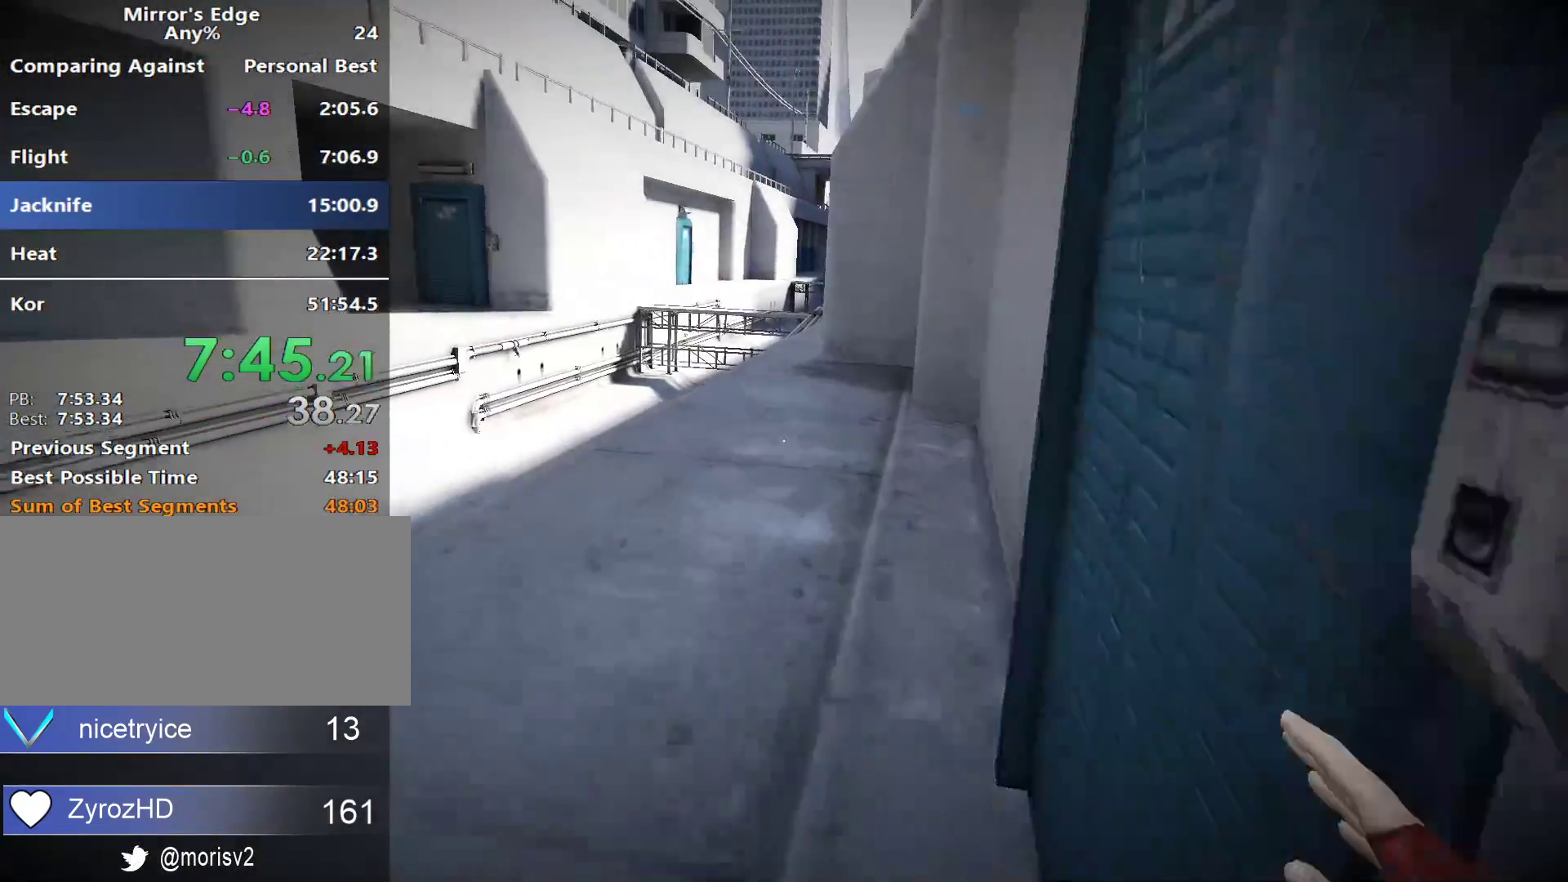
{"keys": ["w"], "mouse": [], "events": []}
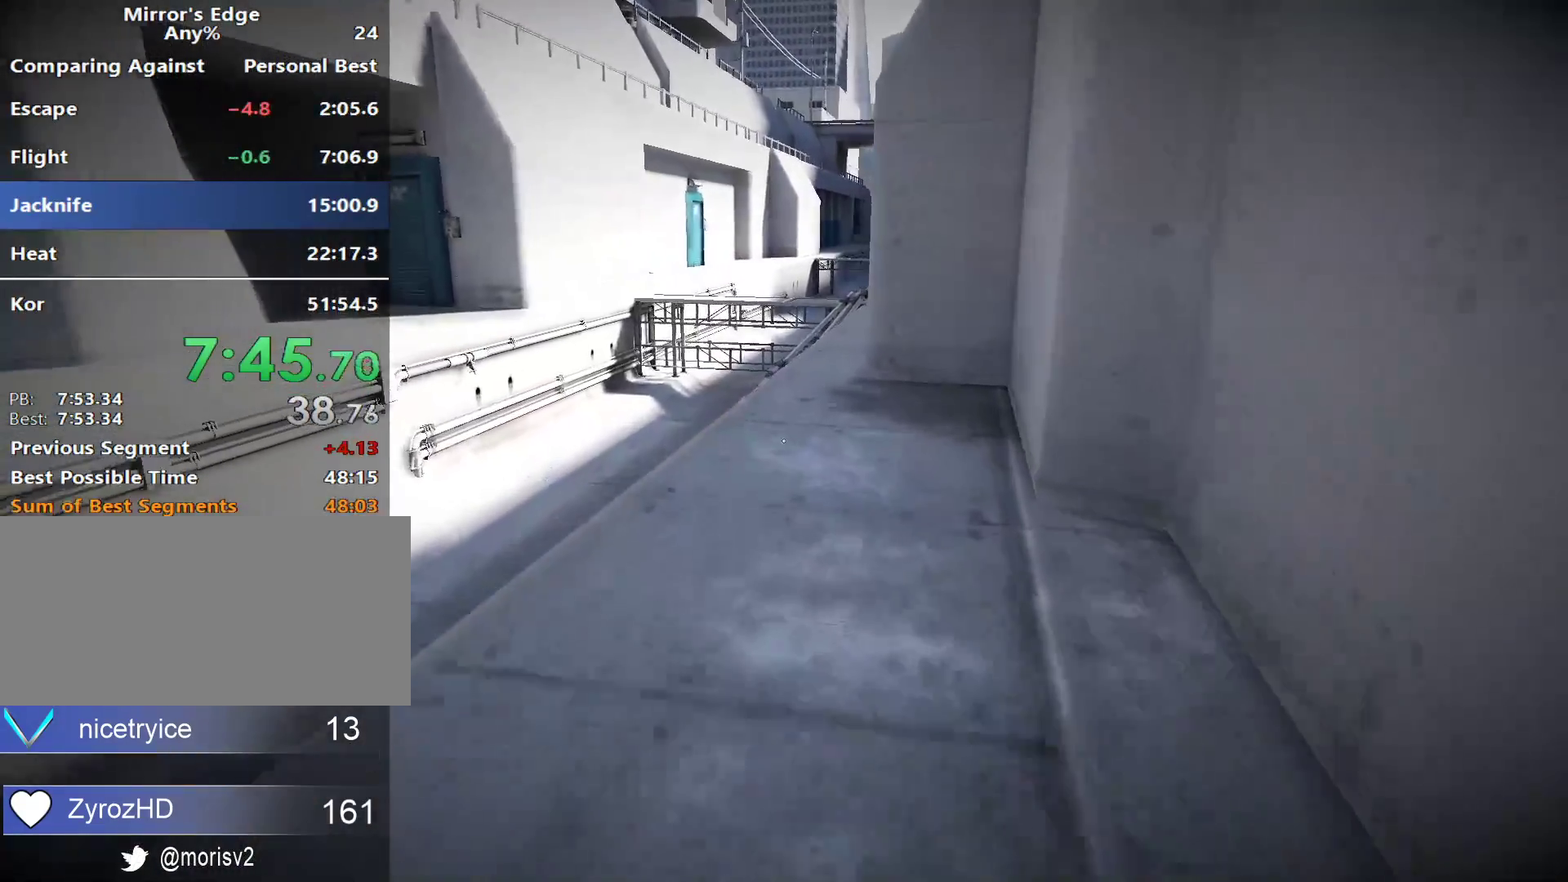
{"keys": ["w"], "mouse": [], "events": []}
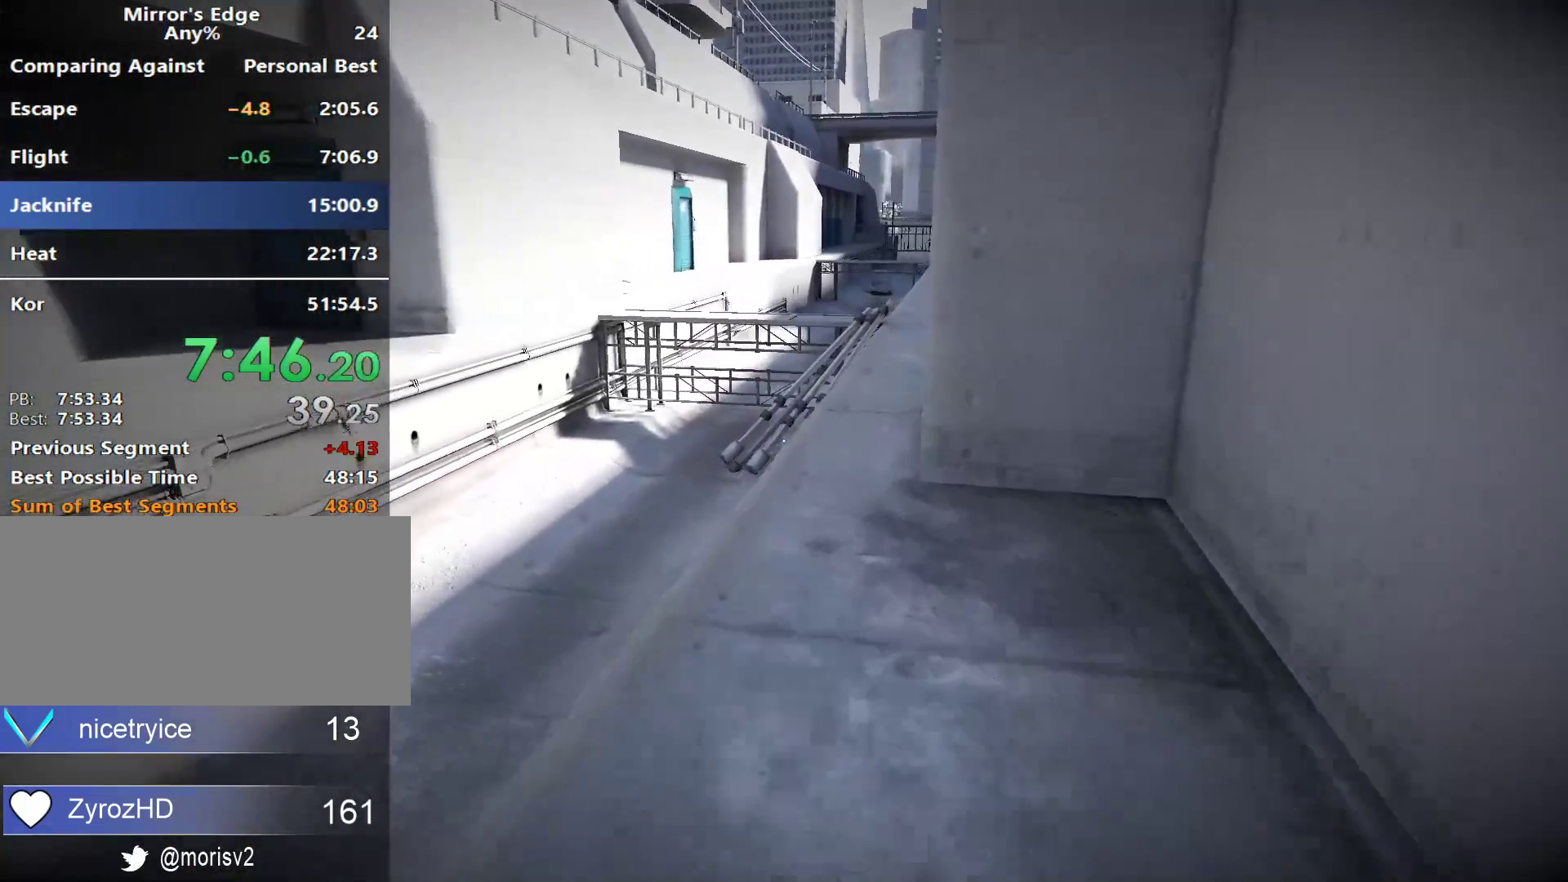
{"keys": ["w"], "mouse": [], "events": []}
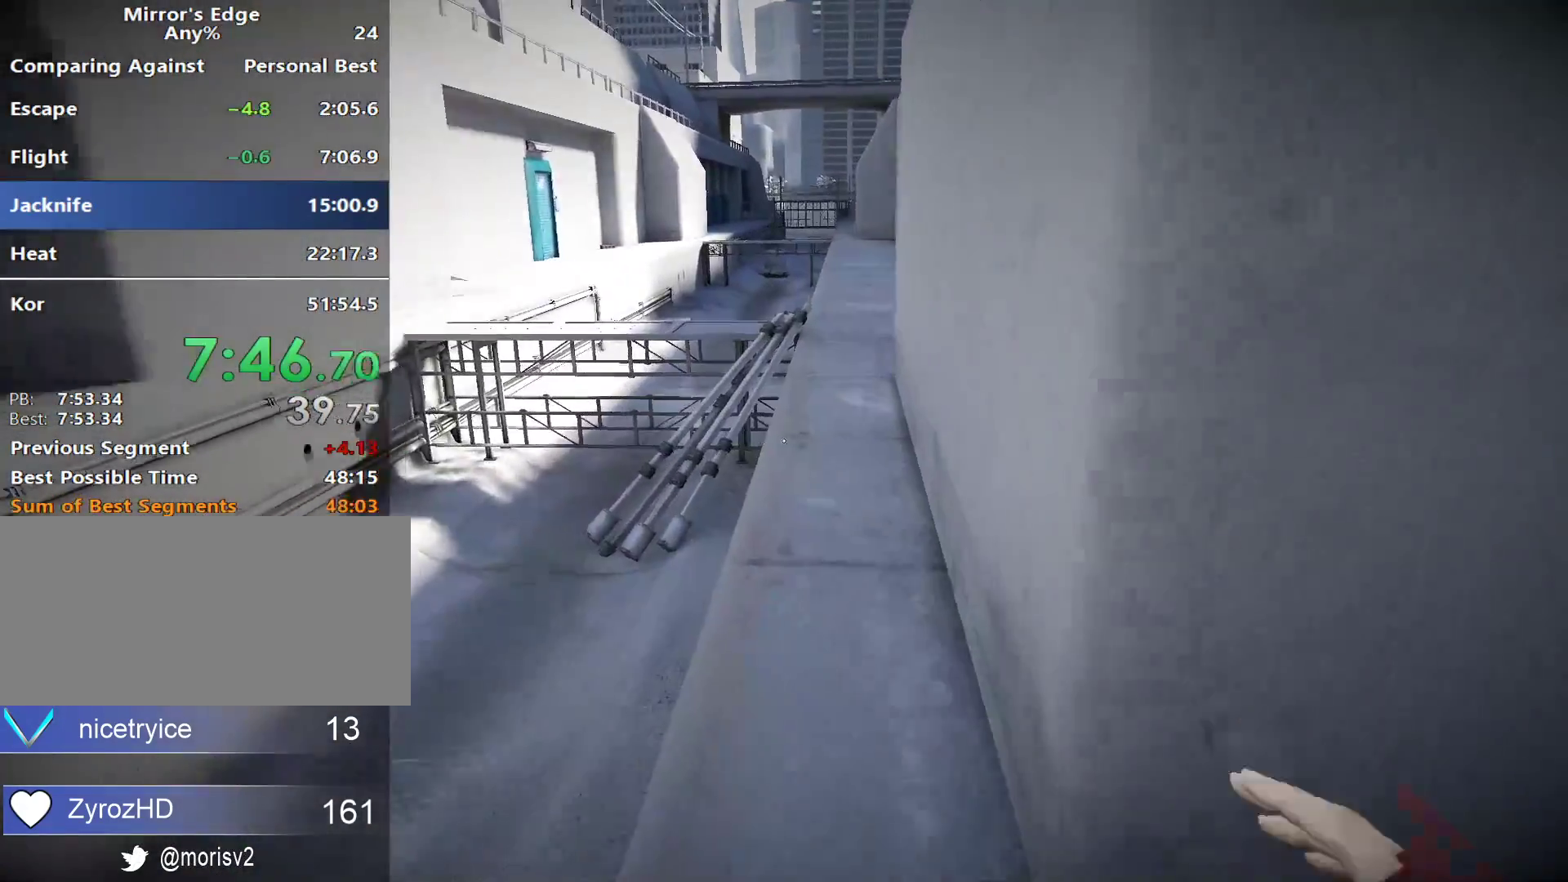
{"keys": ["w"], "mouse": ["wheel_down"], "events": [[383, "mouse_wheel_down", "down"]]}
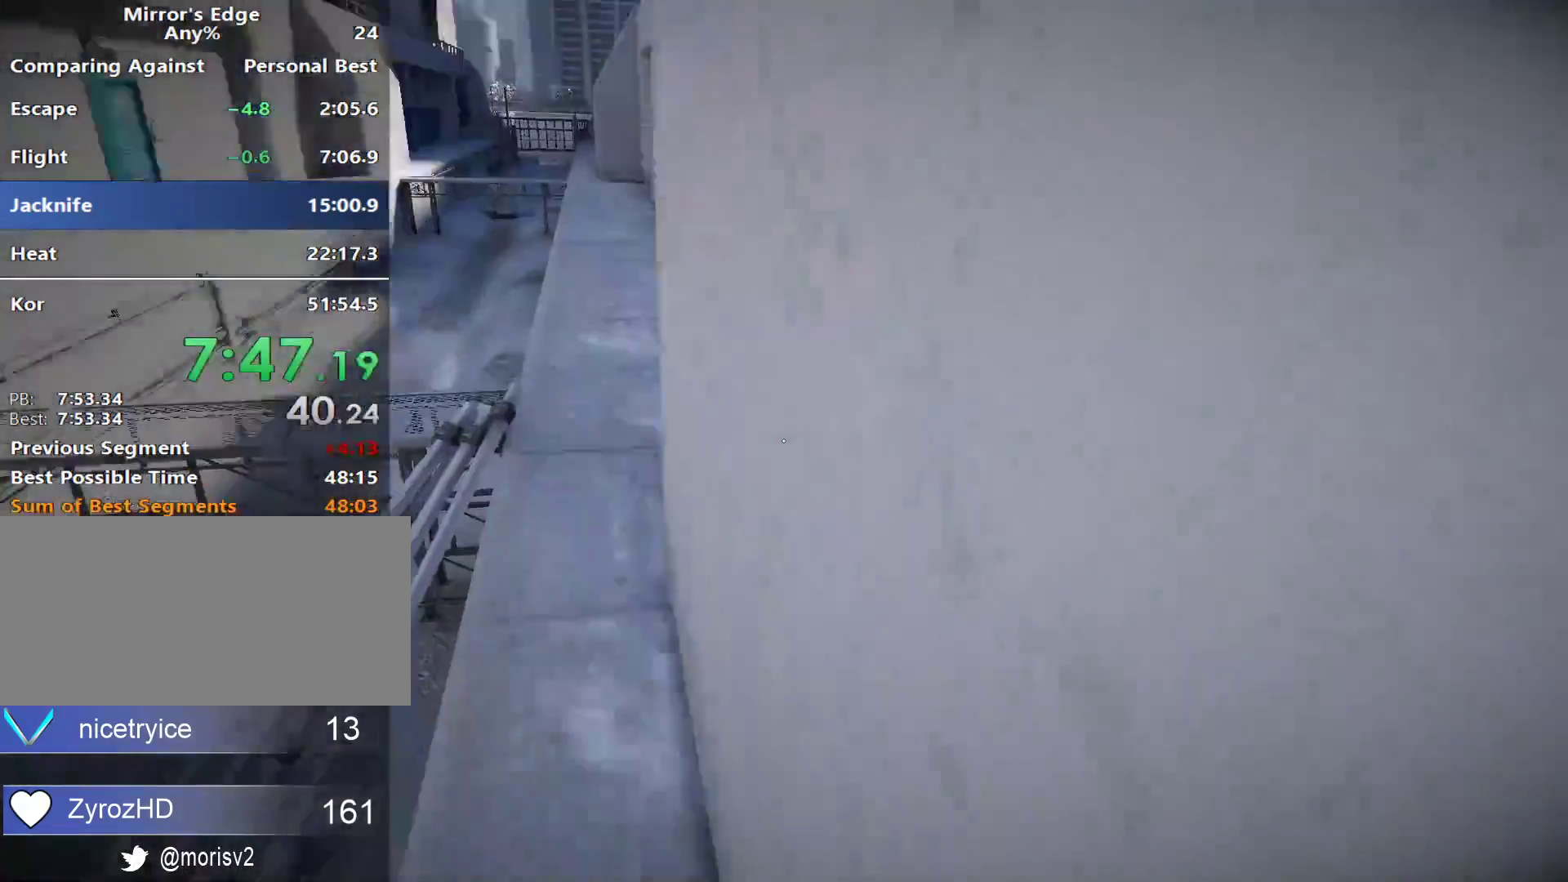
{"keys": ["w"], "mouse": [], "events": [[117, "mouse_wheel_down", "up"]]}
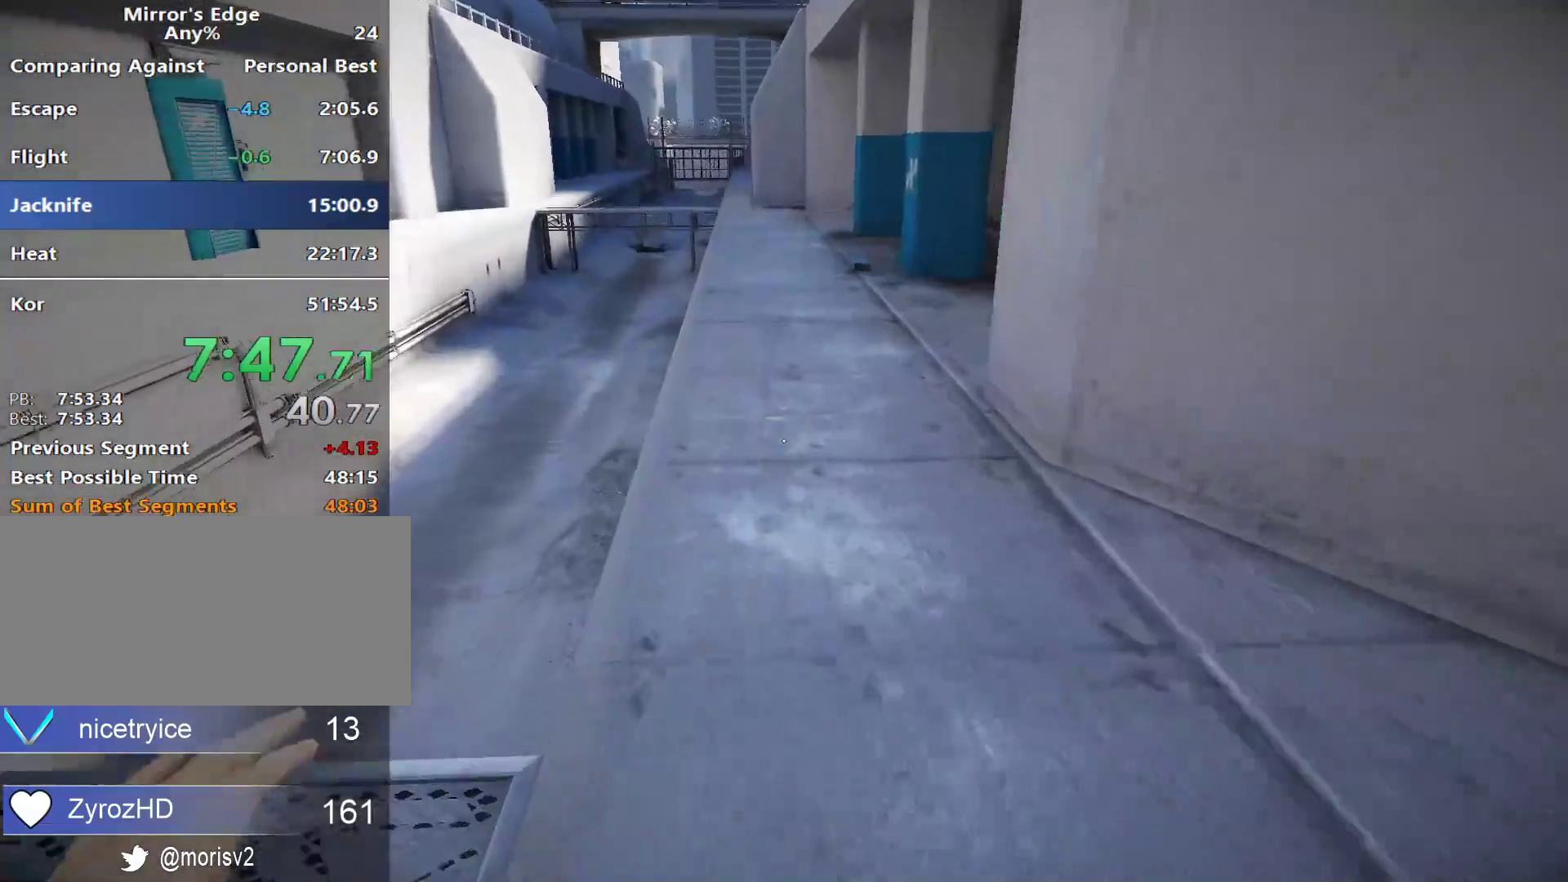
{"keys": ["w"], "mouse": [], "events": []}
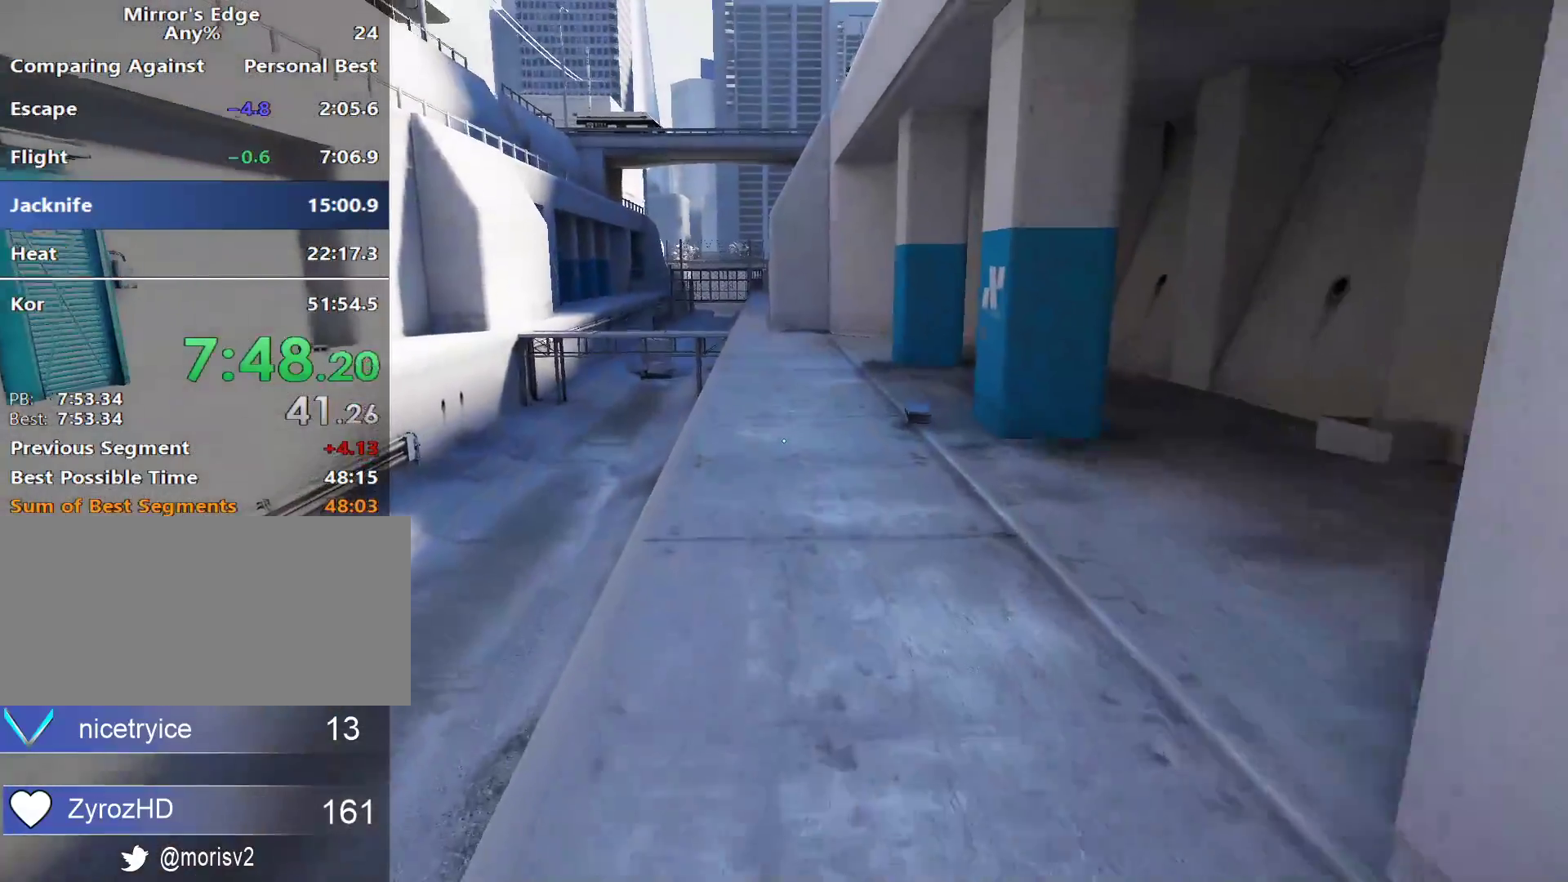
{"keys": ["w"], "mouse": [], "events": []}
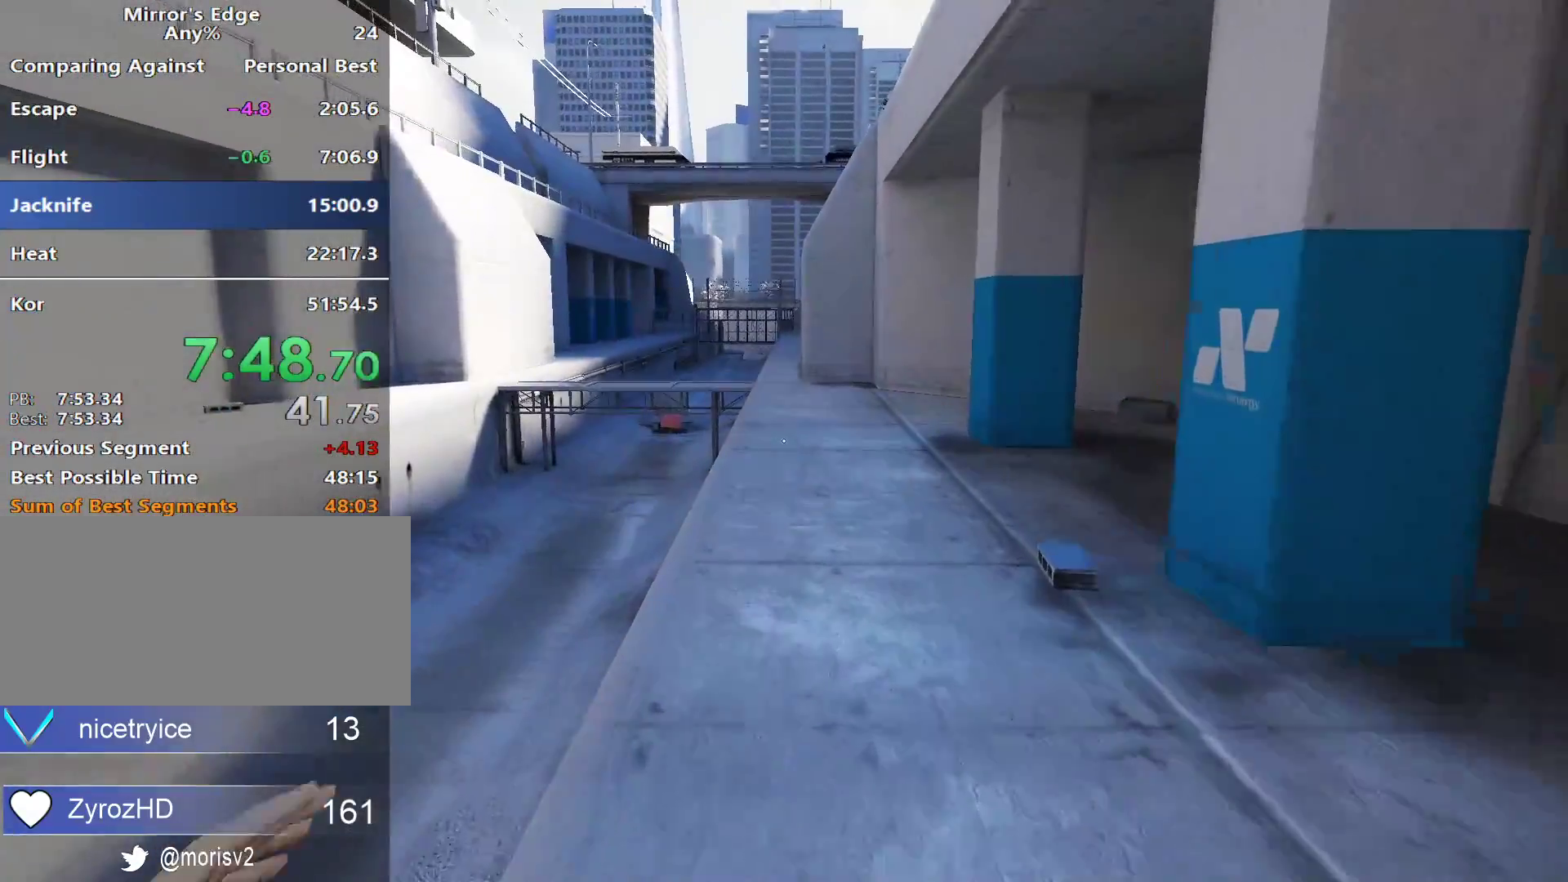
{"keys": ["w"], "mouse": [], "events": []}
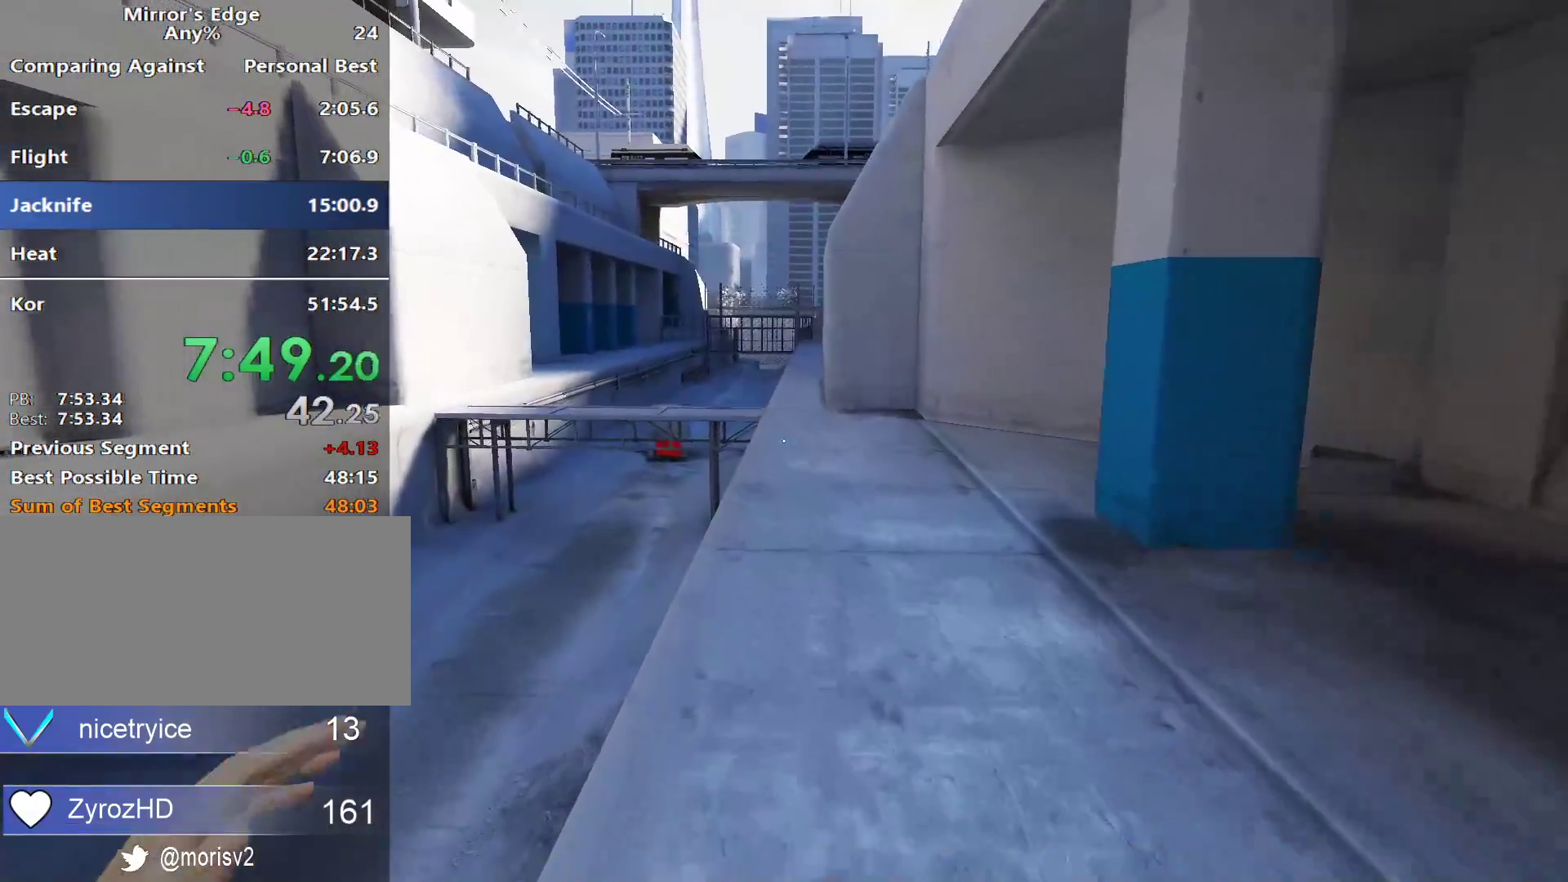
{"keys": ["w"], "mouse": [], "events": []}
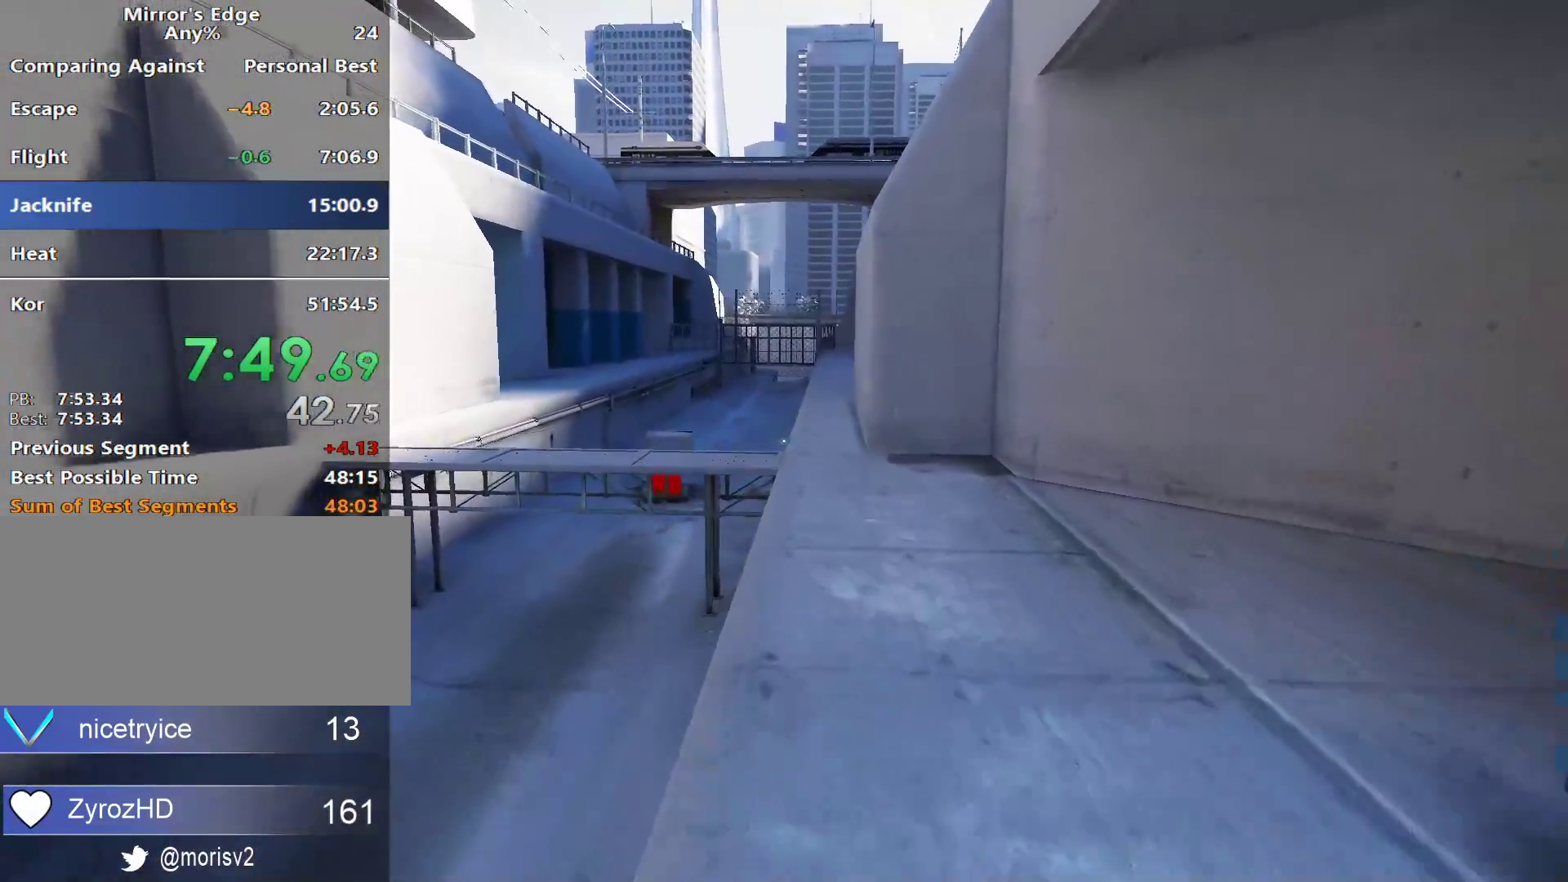
{"keys": ["w"], "mouse": [], "events": []}
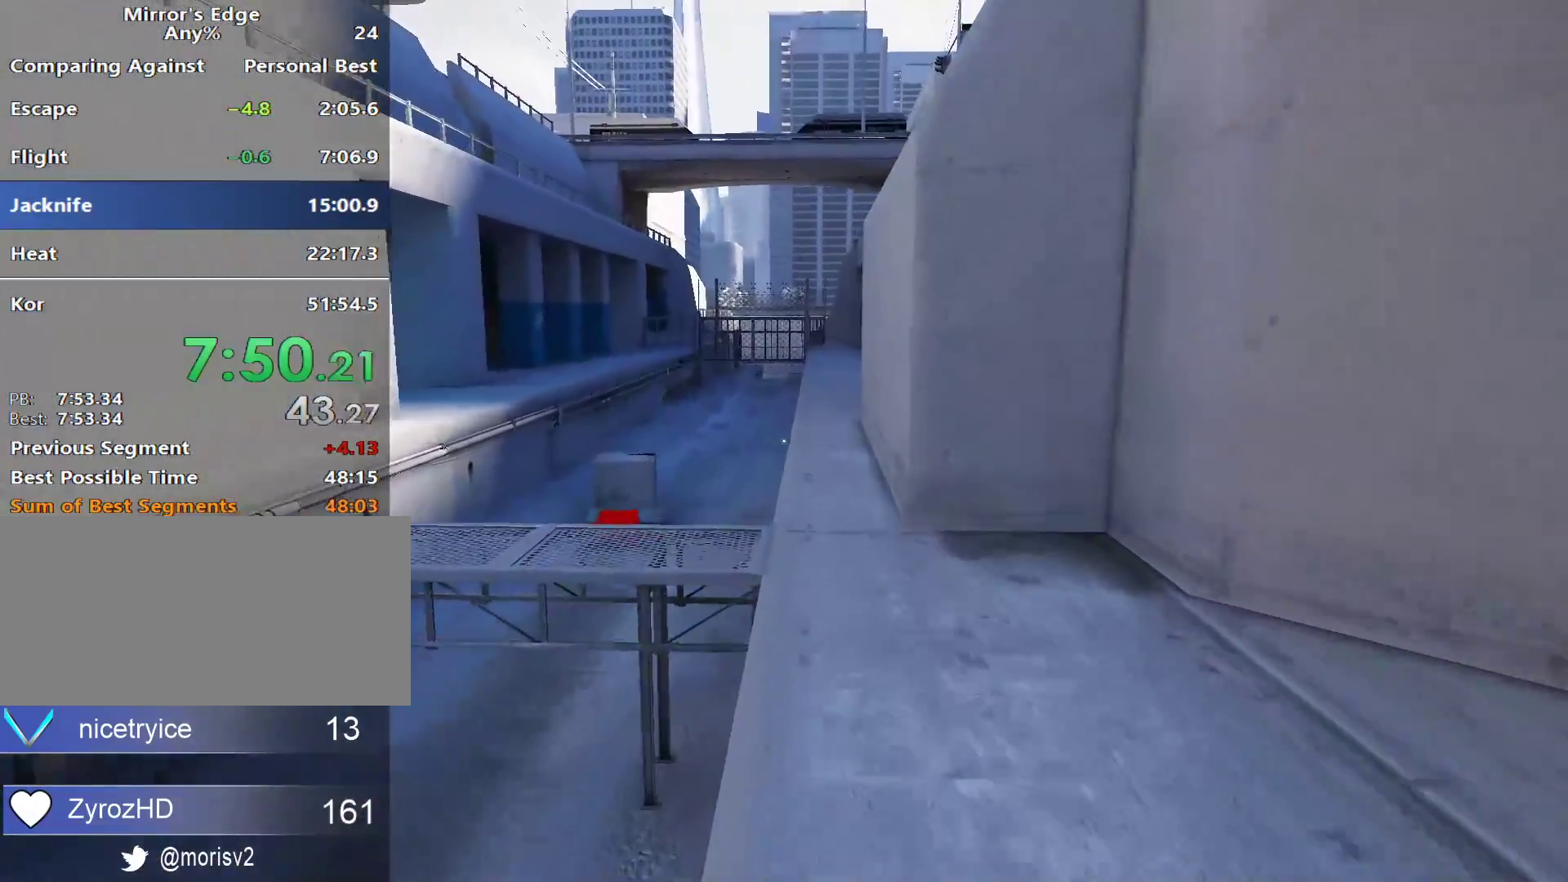
{"keys": ["w"], "mouse": [], "events": []}
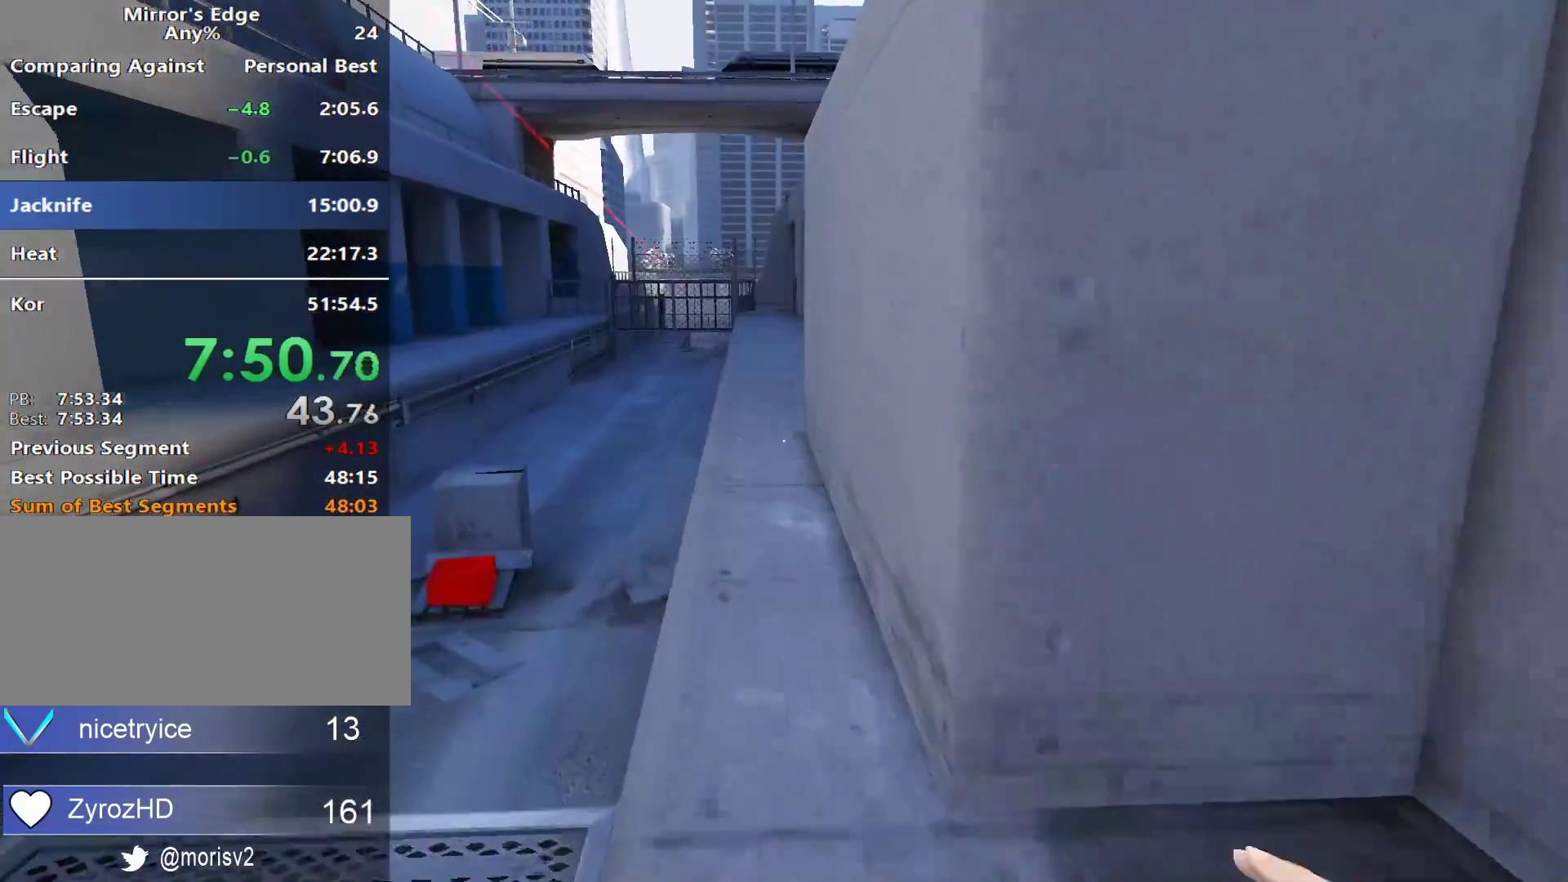
{"keys": ["w"], "mouse": ["wheel_down"], "events": [[400, "mouse_wheel_down", "down"]]}
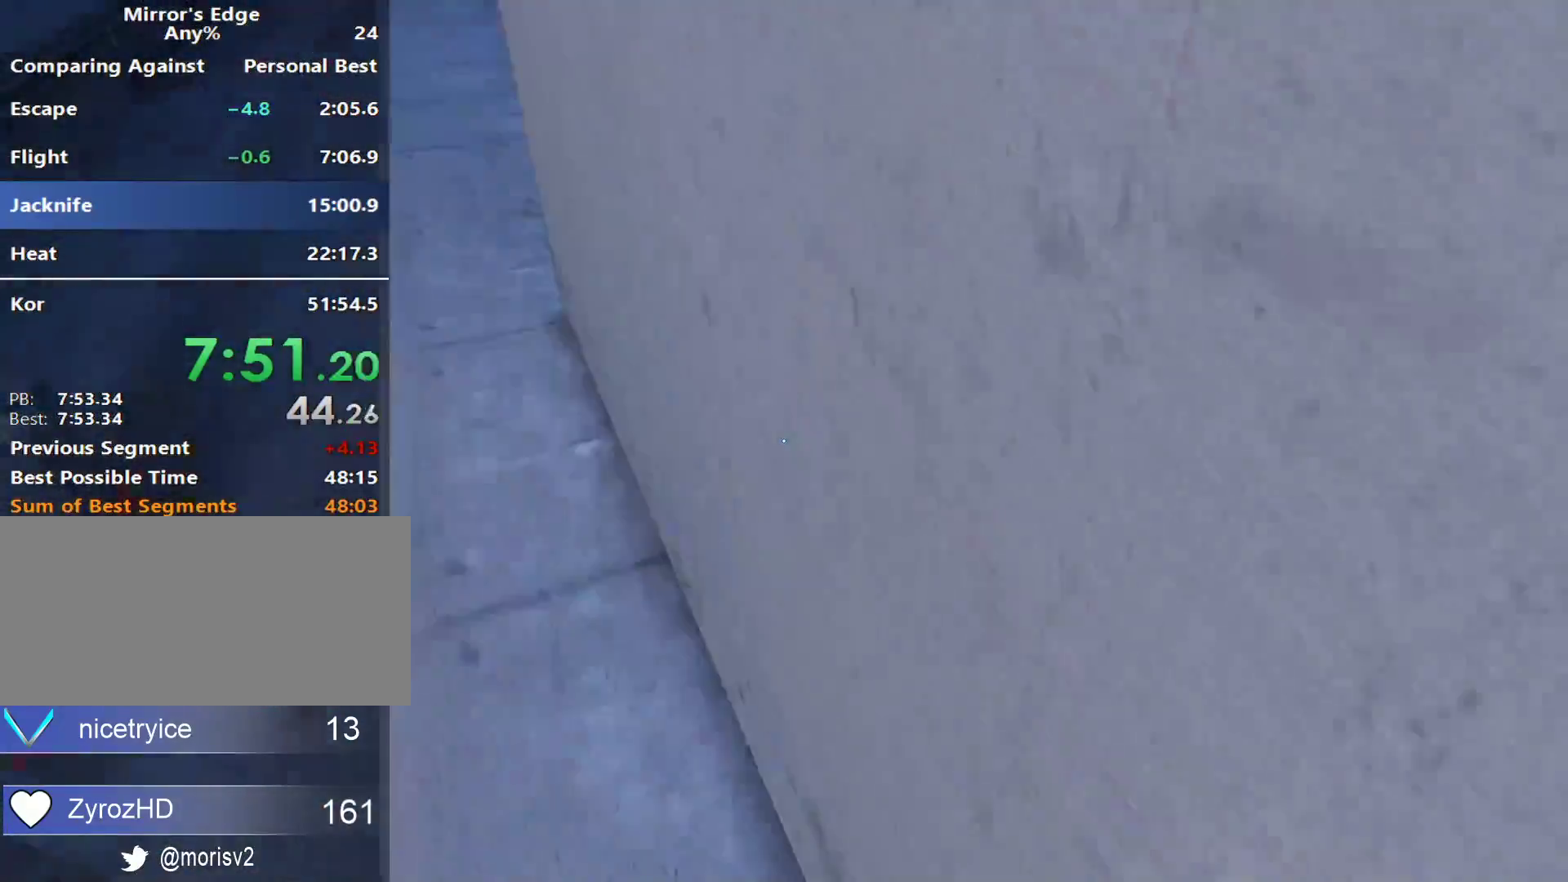
{"keys": ["w"], "mouse": [], "events": [[150, "mouse_wheel_down", "up"]]}
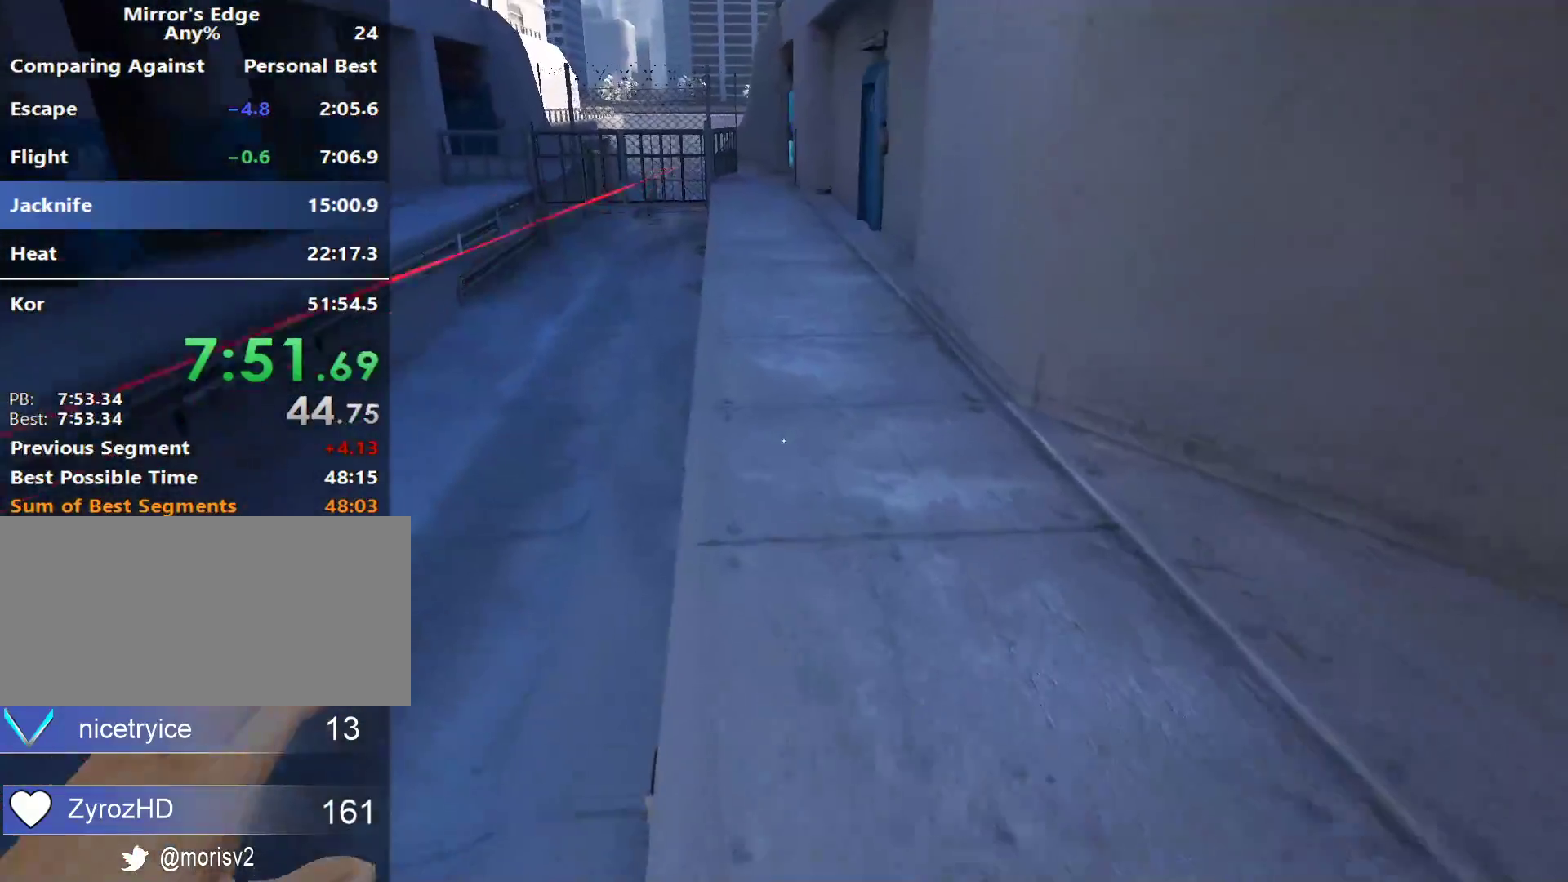
{"keys": ["w"], "mouse": [], "events": [[200, "space", "down"], [300, "space", "up"]]}
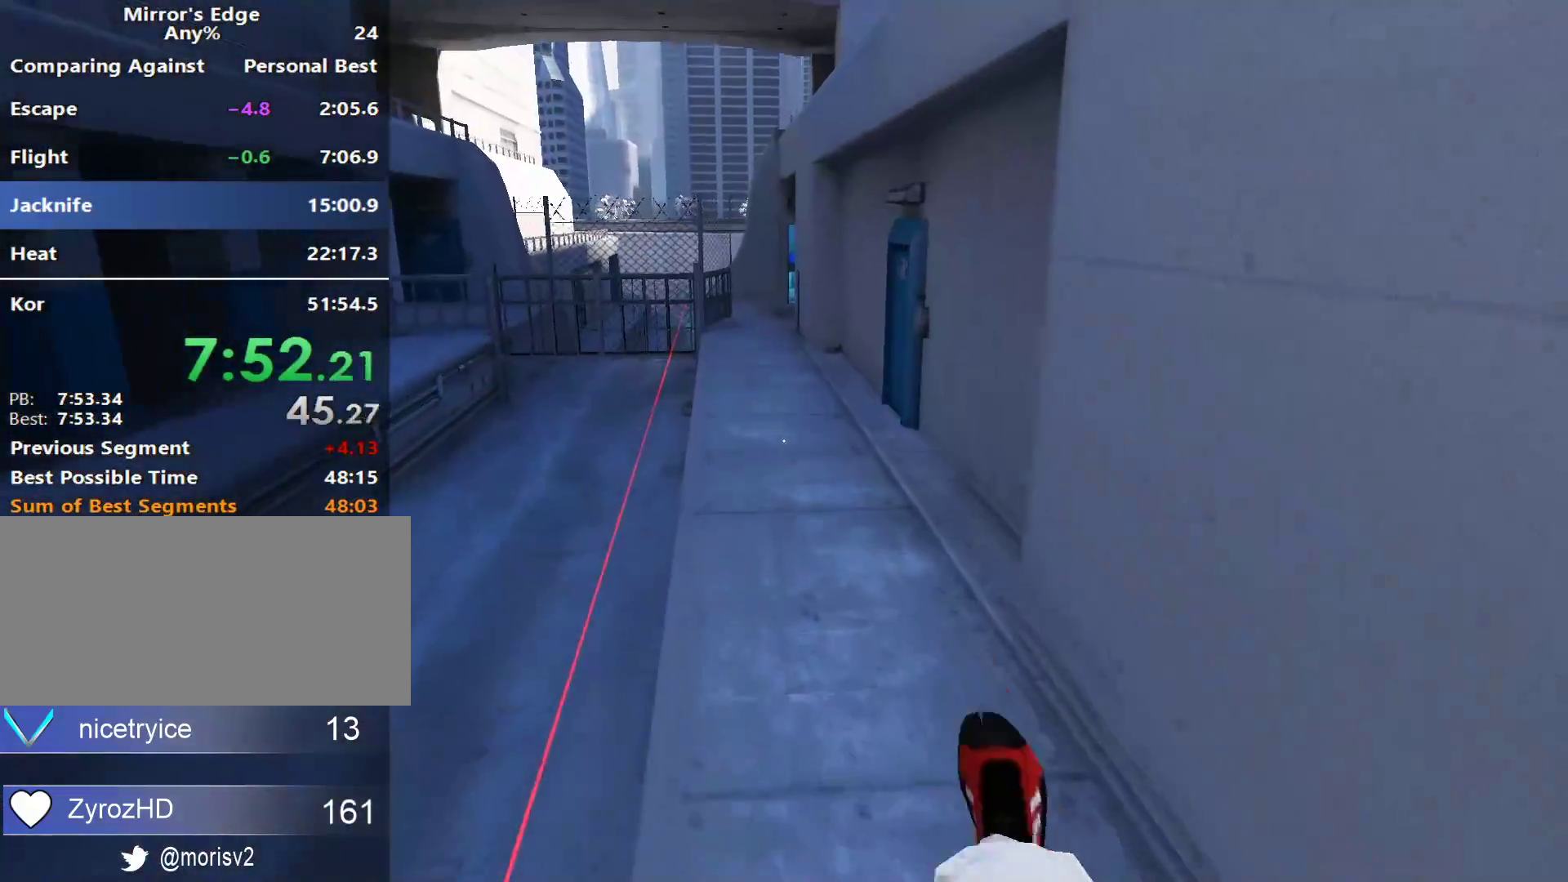
{"keys": ["w"], "mouse": [], "events": []}
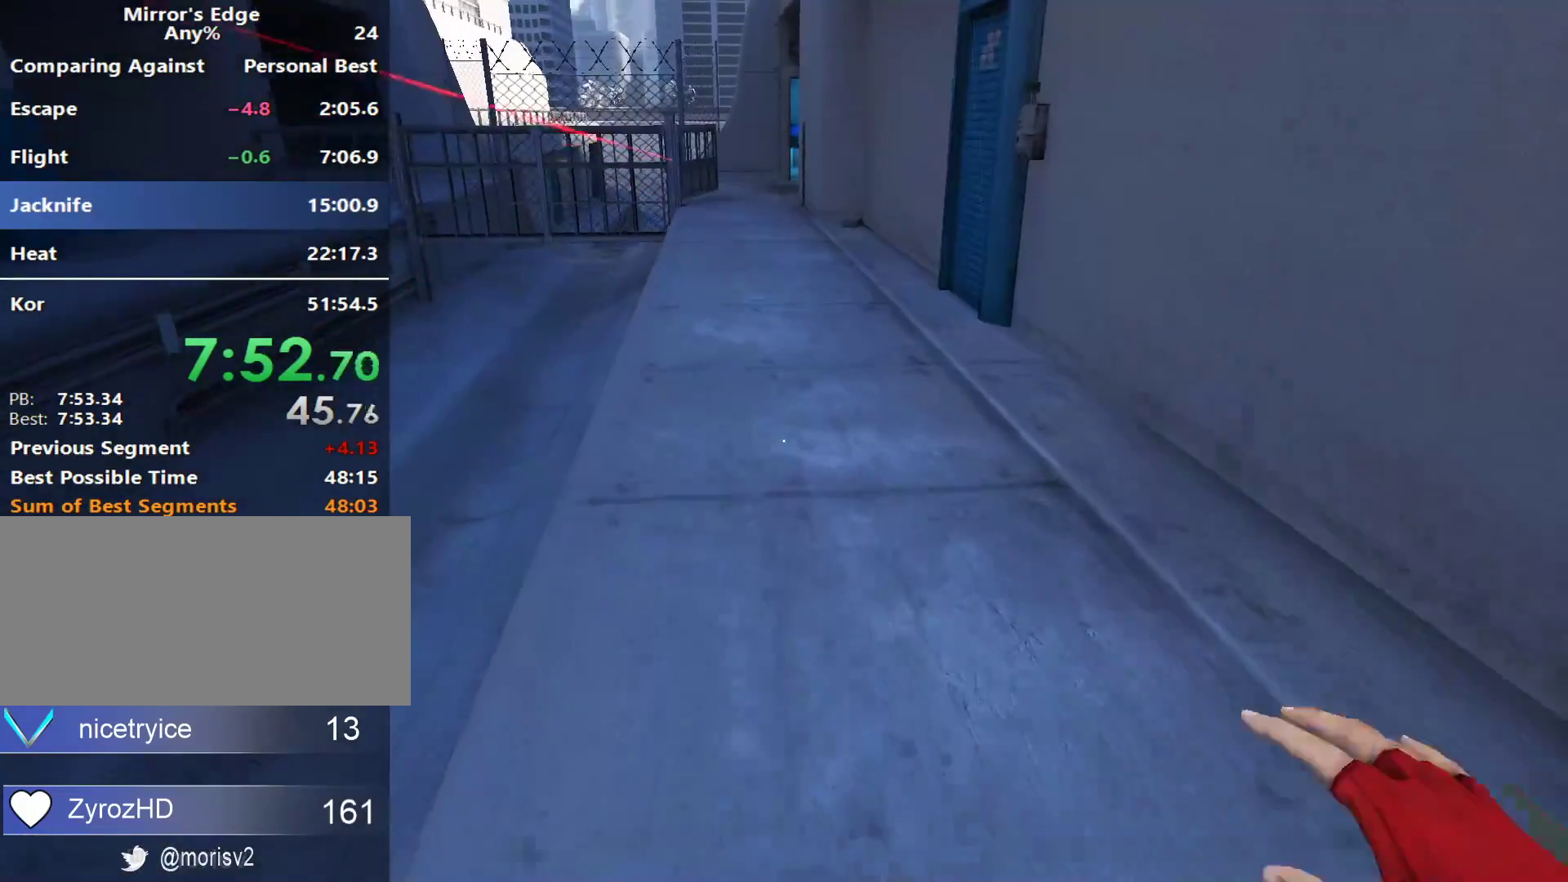
{"keys": ["w"], "mouse": [], "events": [[50, "space", "down"], [133, "space", "up"]]}
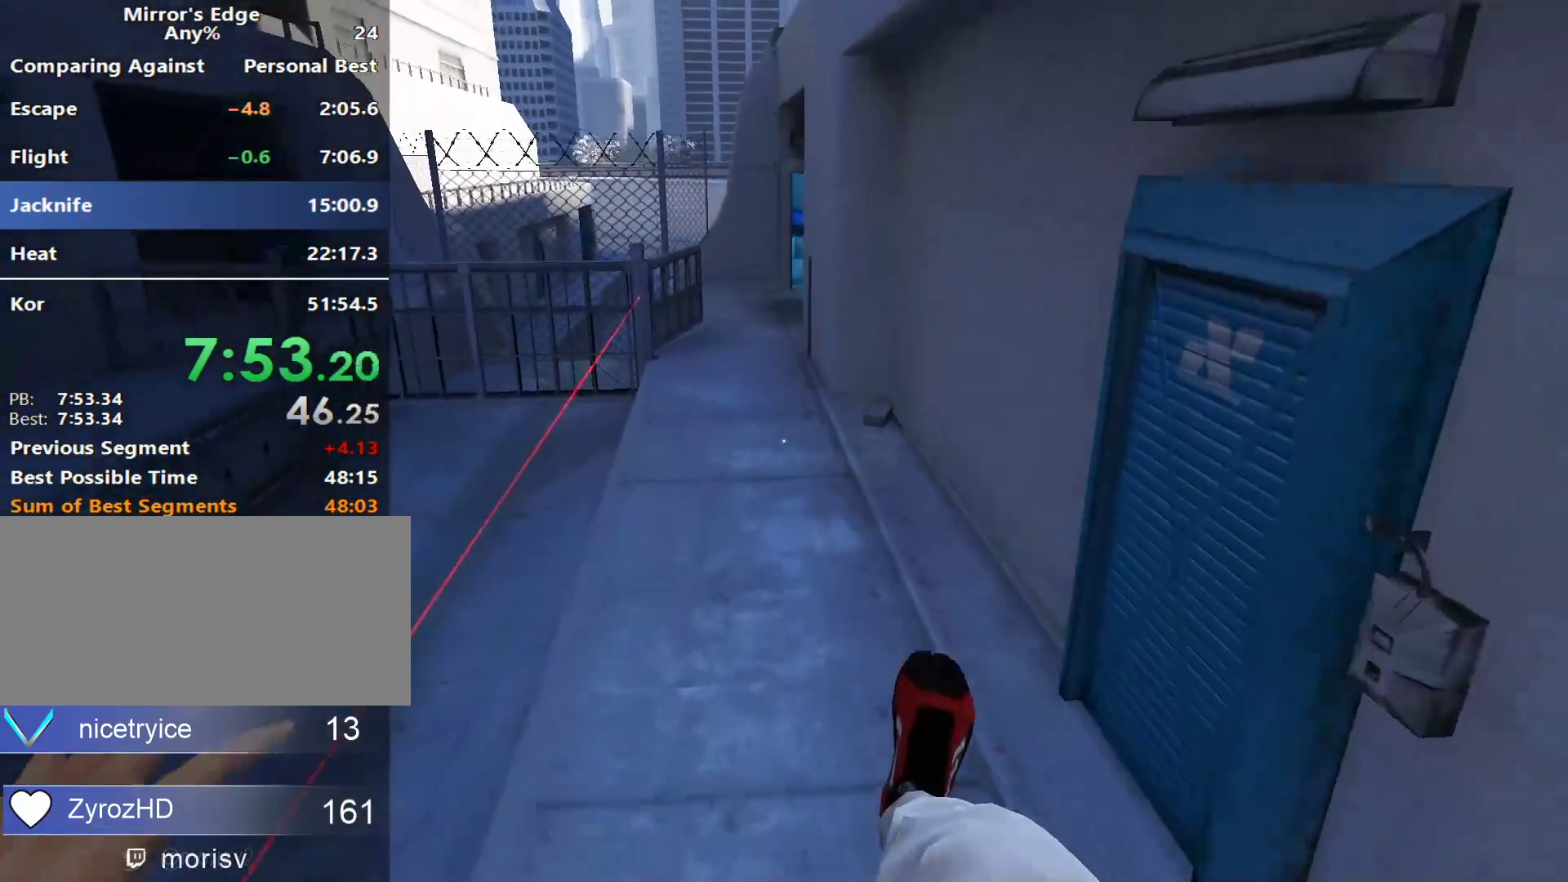
{"keys": ["w"], "mouse": [], "events": [[400, "space", "down"], [433, "space", "up"]]}
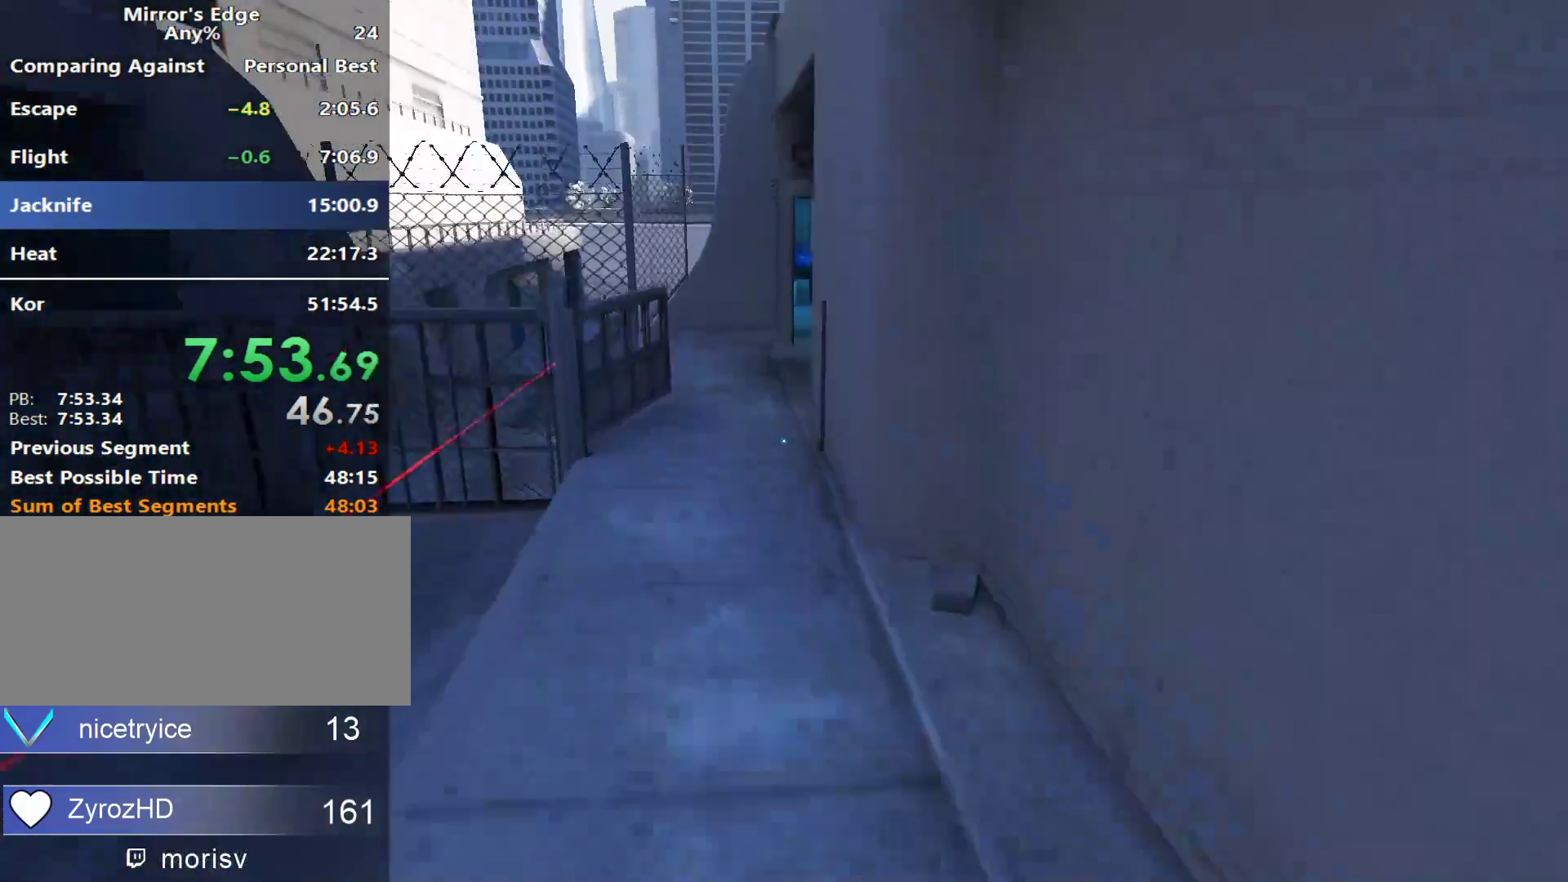
{"keys": ["w"], "mouse": [], "events": []}
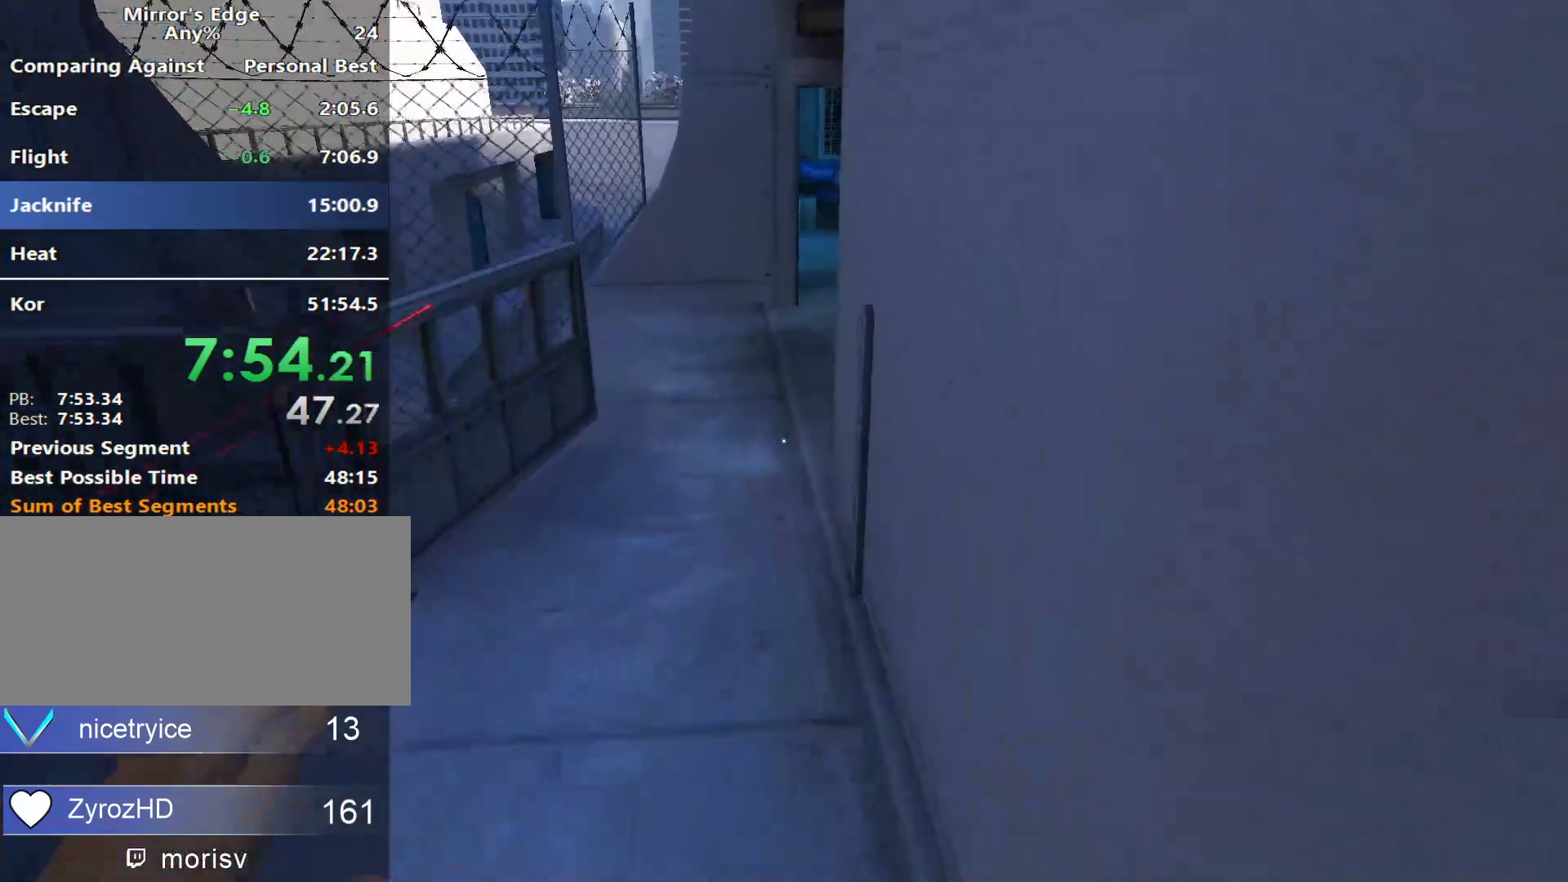
{"keys": ["w"], "mouse": [], "events": []}
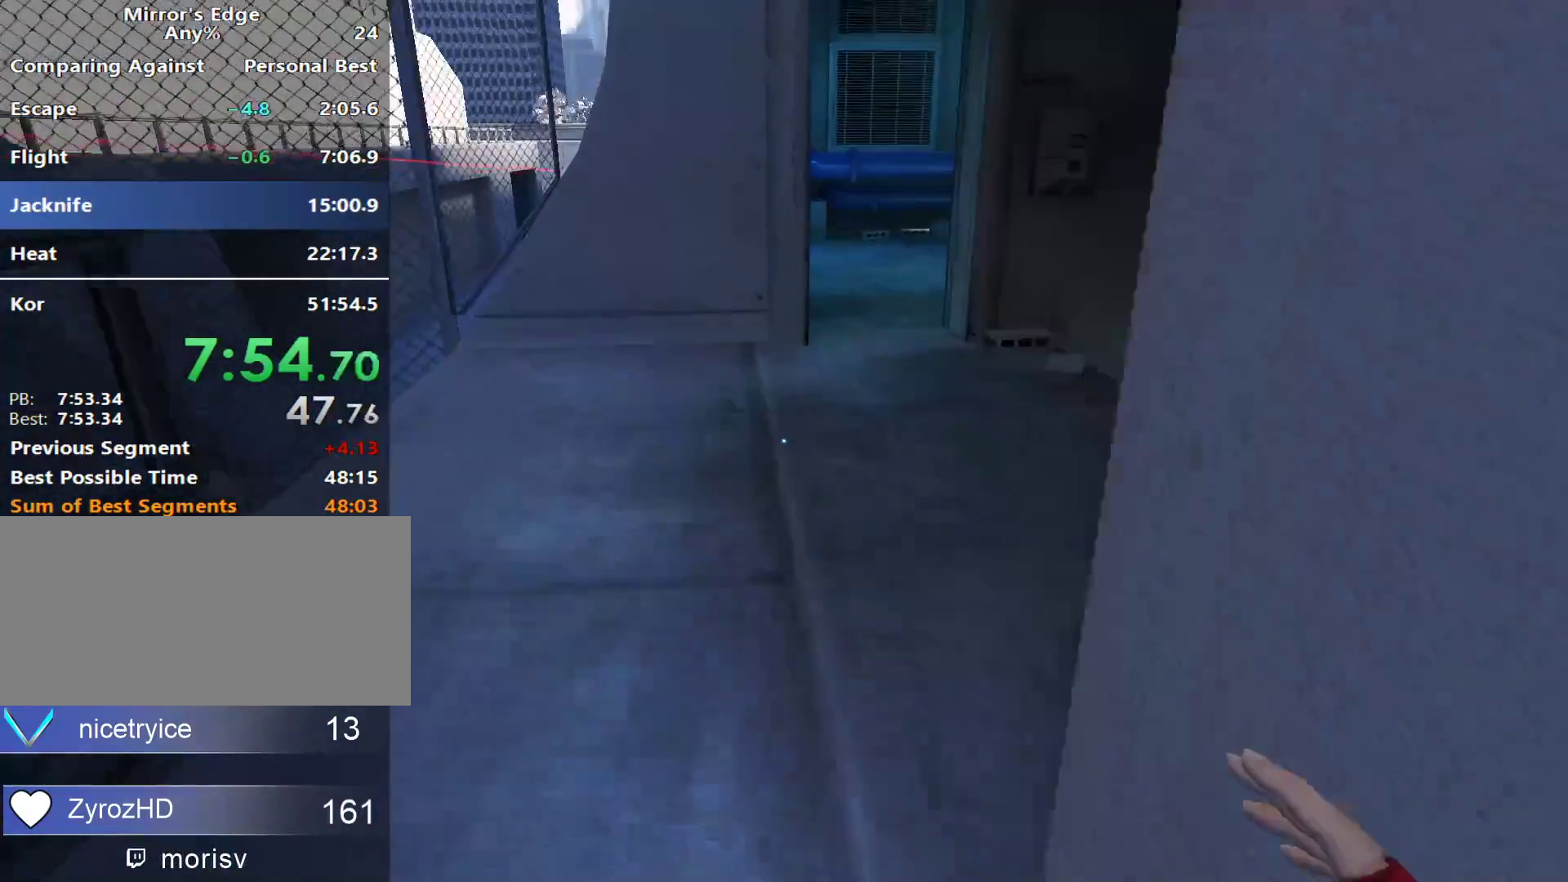
{"keys": ["w"], "mouse": [], "events": []}
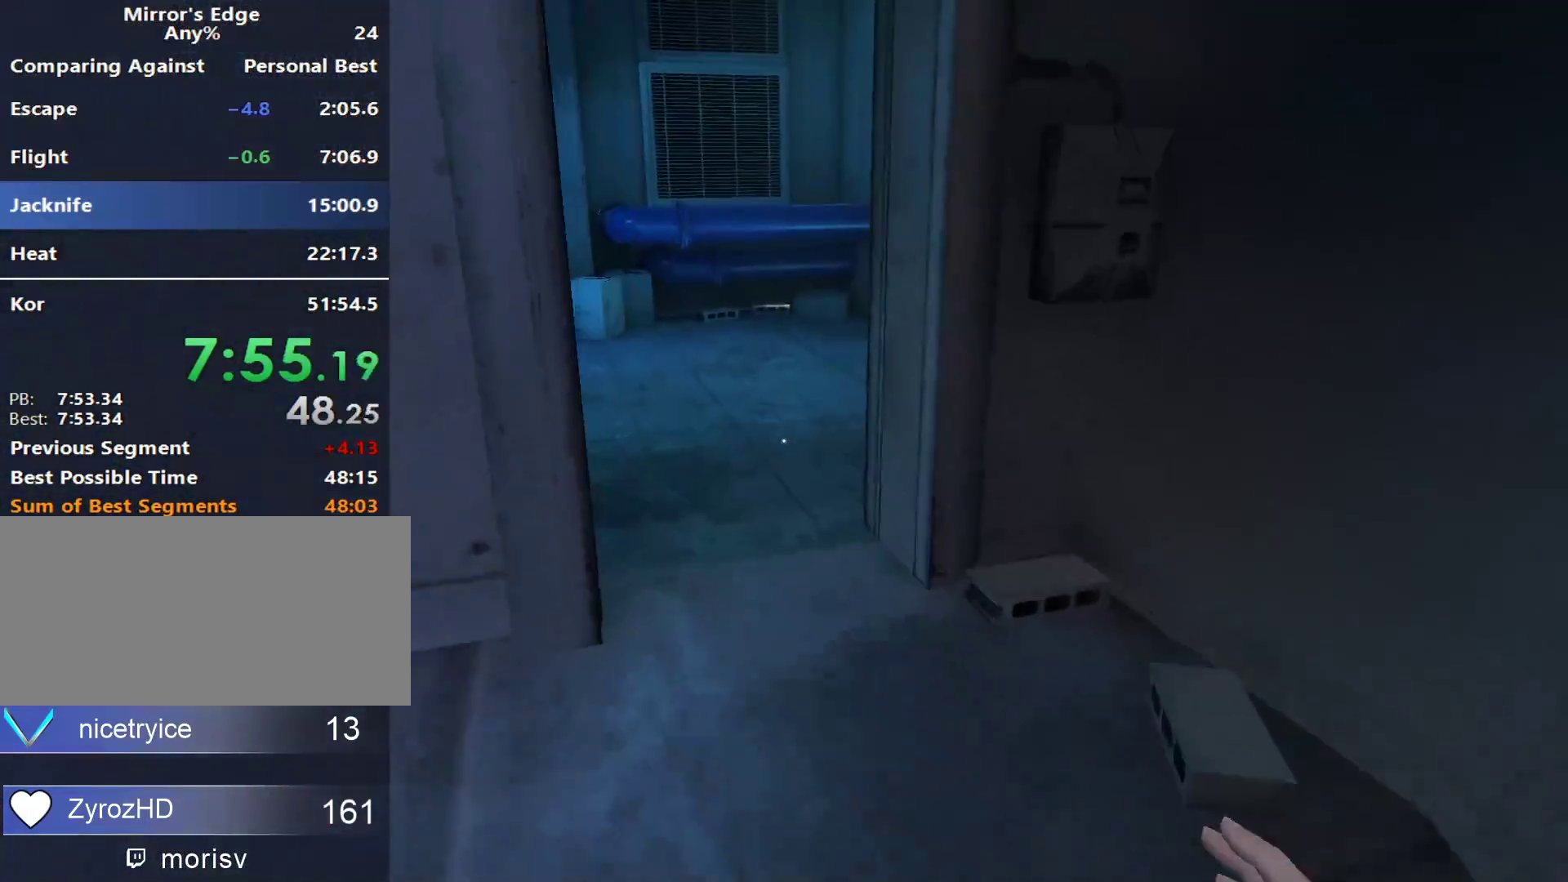
{"keys": ["w"], "mouse": [], "events": []}
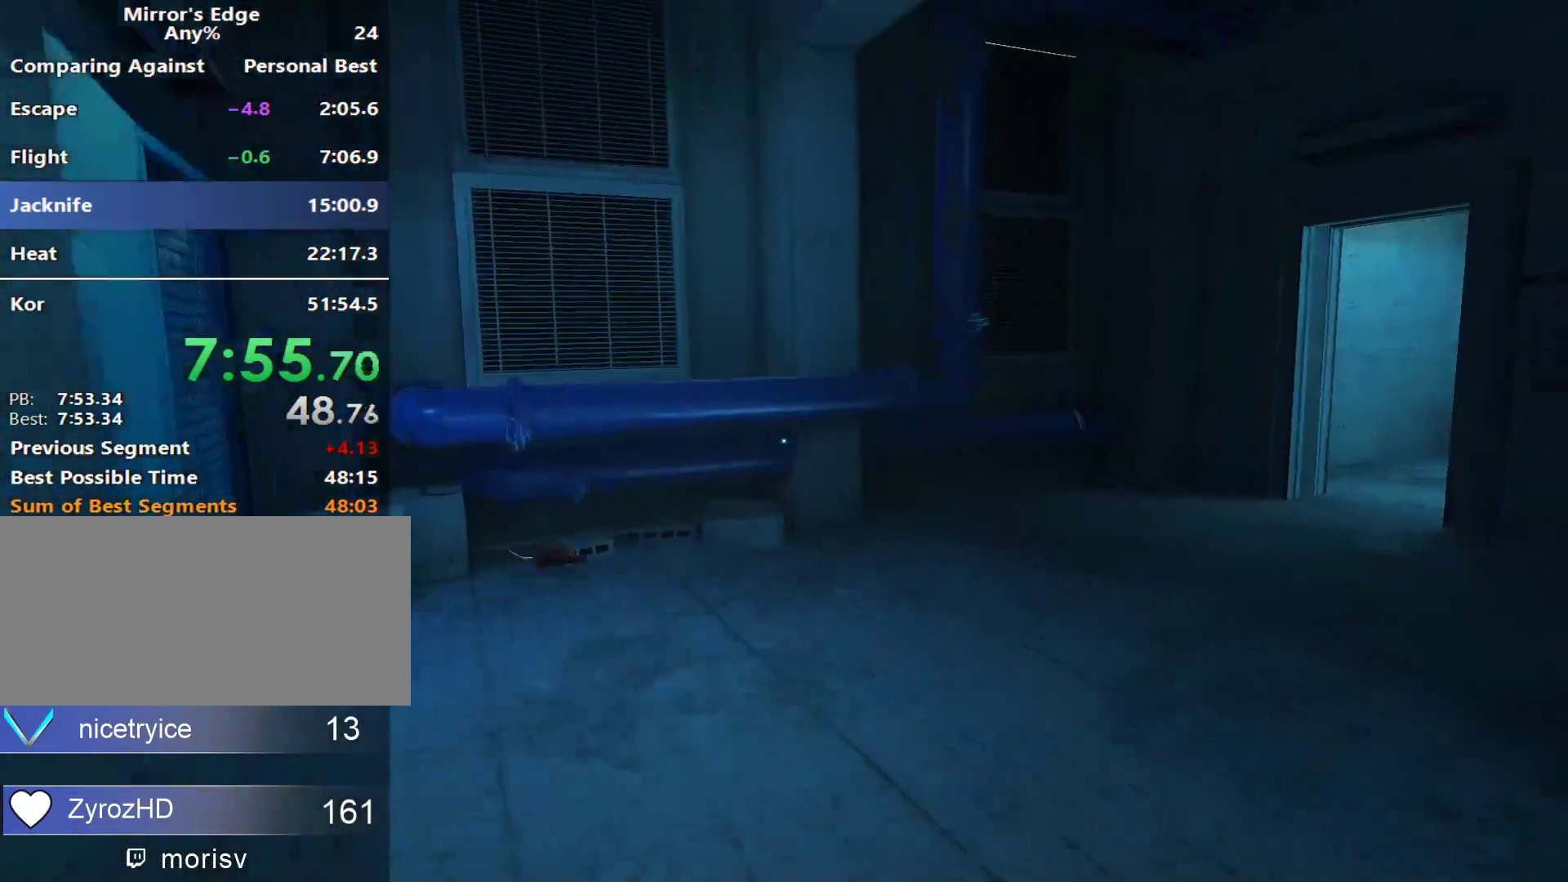
{"keys": ["w"], "mouse": [], "events": []}
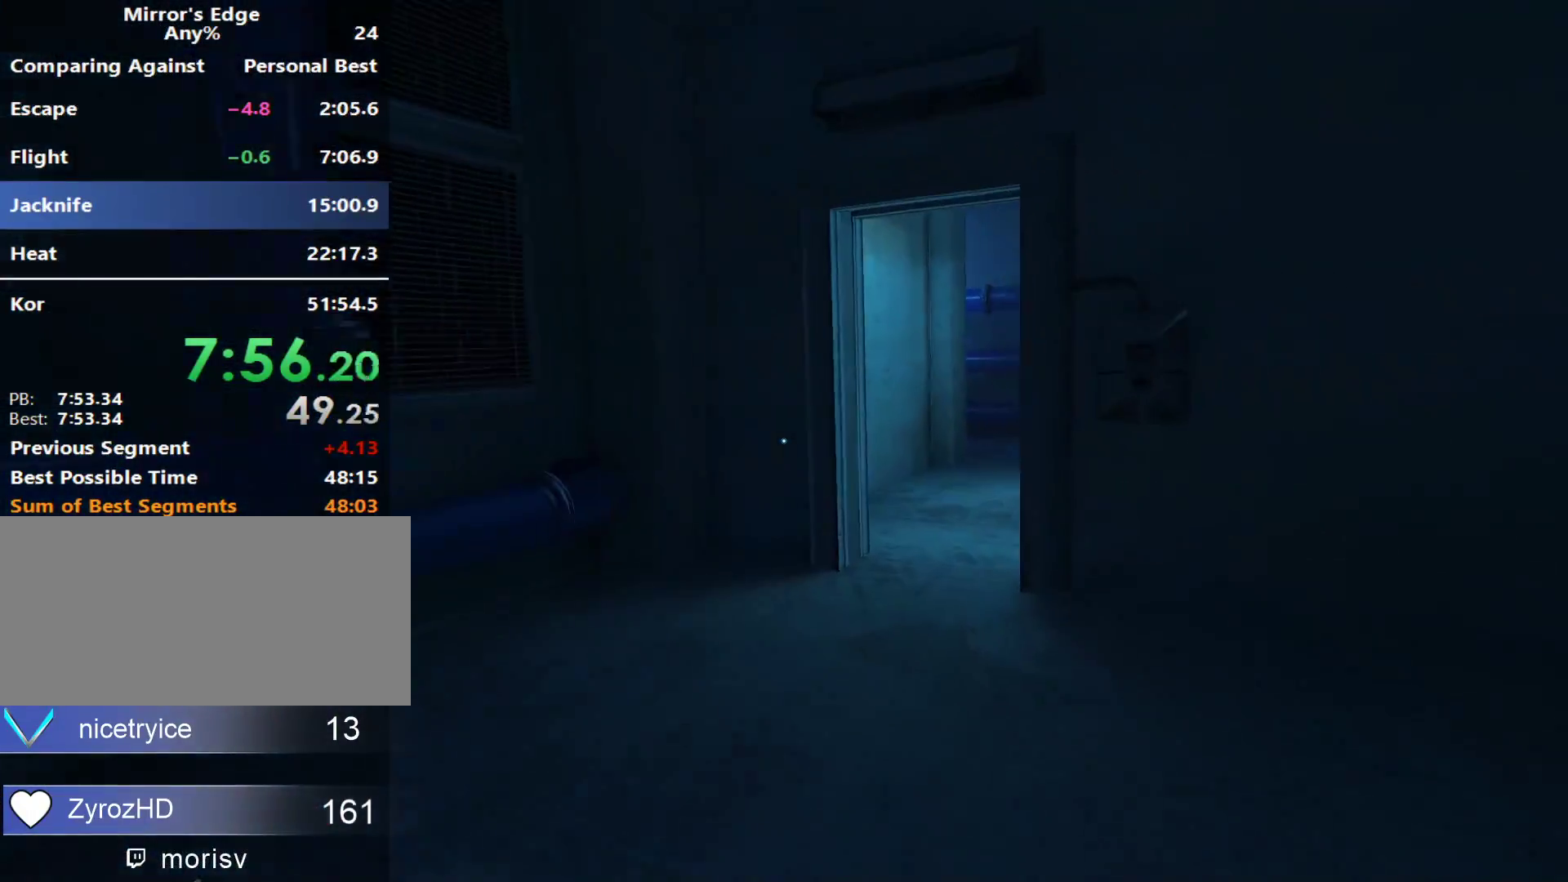
{"keys": ["w"], "mouse": [], "events": []}
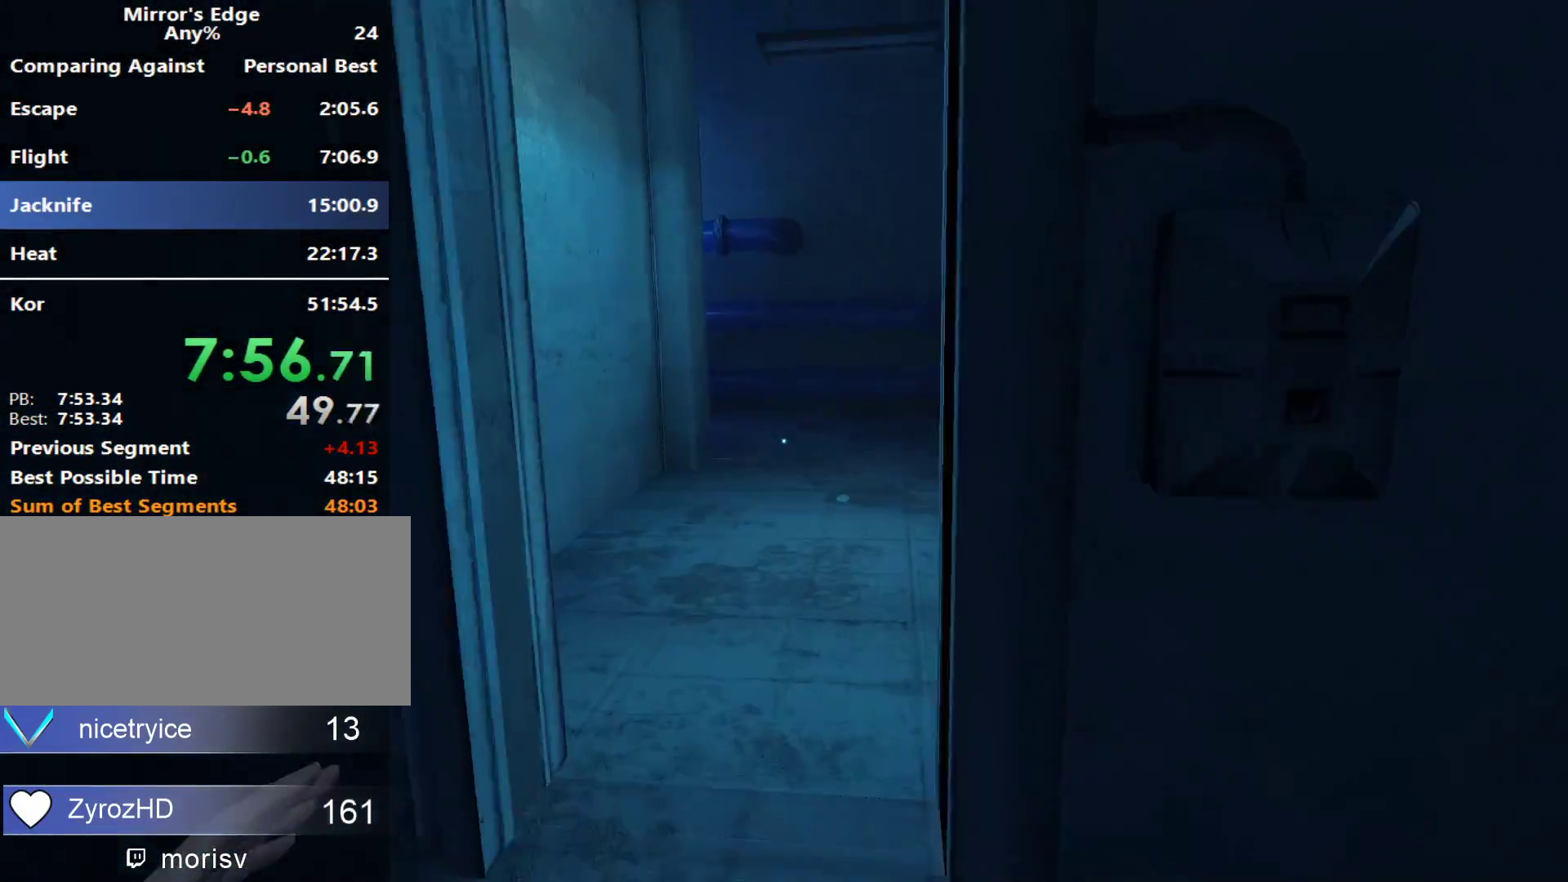
{"keys": ["w"], "mouse": [], "events": []}